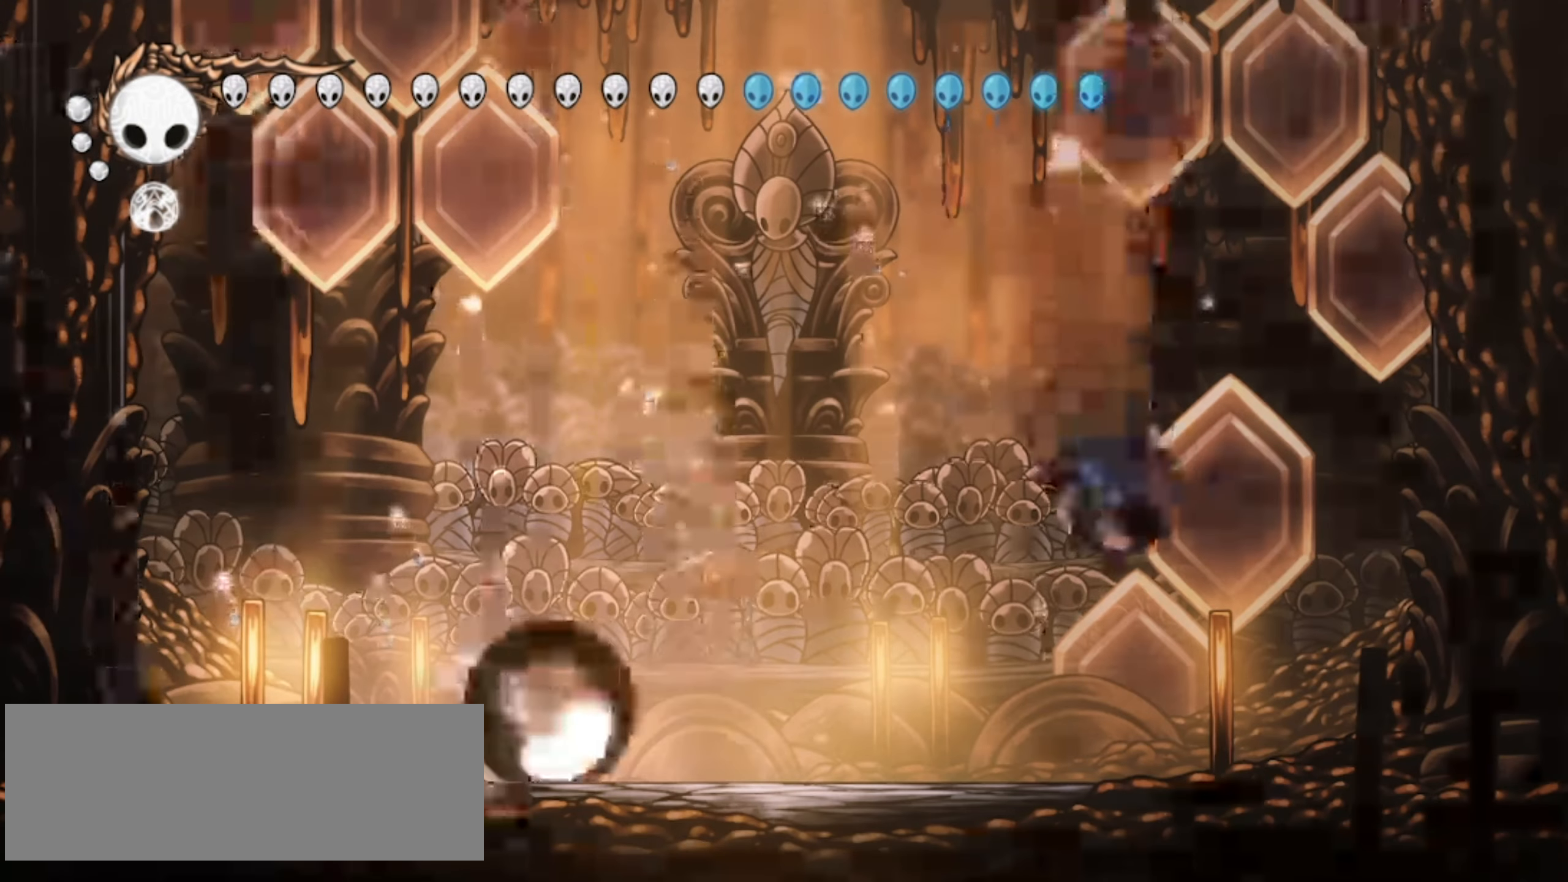
Gameplay with keyboard; each line is a JSON object with the keys held at the frame after it. "events" lists presses ("down") and releases ("up") of "a", "c", "d", "down", "f", "i", "left", "right", "s", "up", "x" and "z" between this image and that frame as [ms after this image, input, new state], when the widget could be followed in between. No other keys are recorded. Mouse input is not recorded.
{"keys": [], "events": [[100, "c", "up"], [383, "x", "down"], [433, "x", "up"], [483, "right", "up"]]}
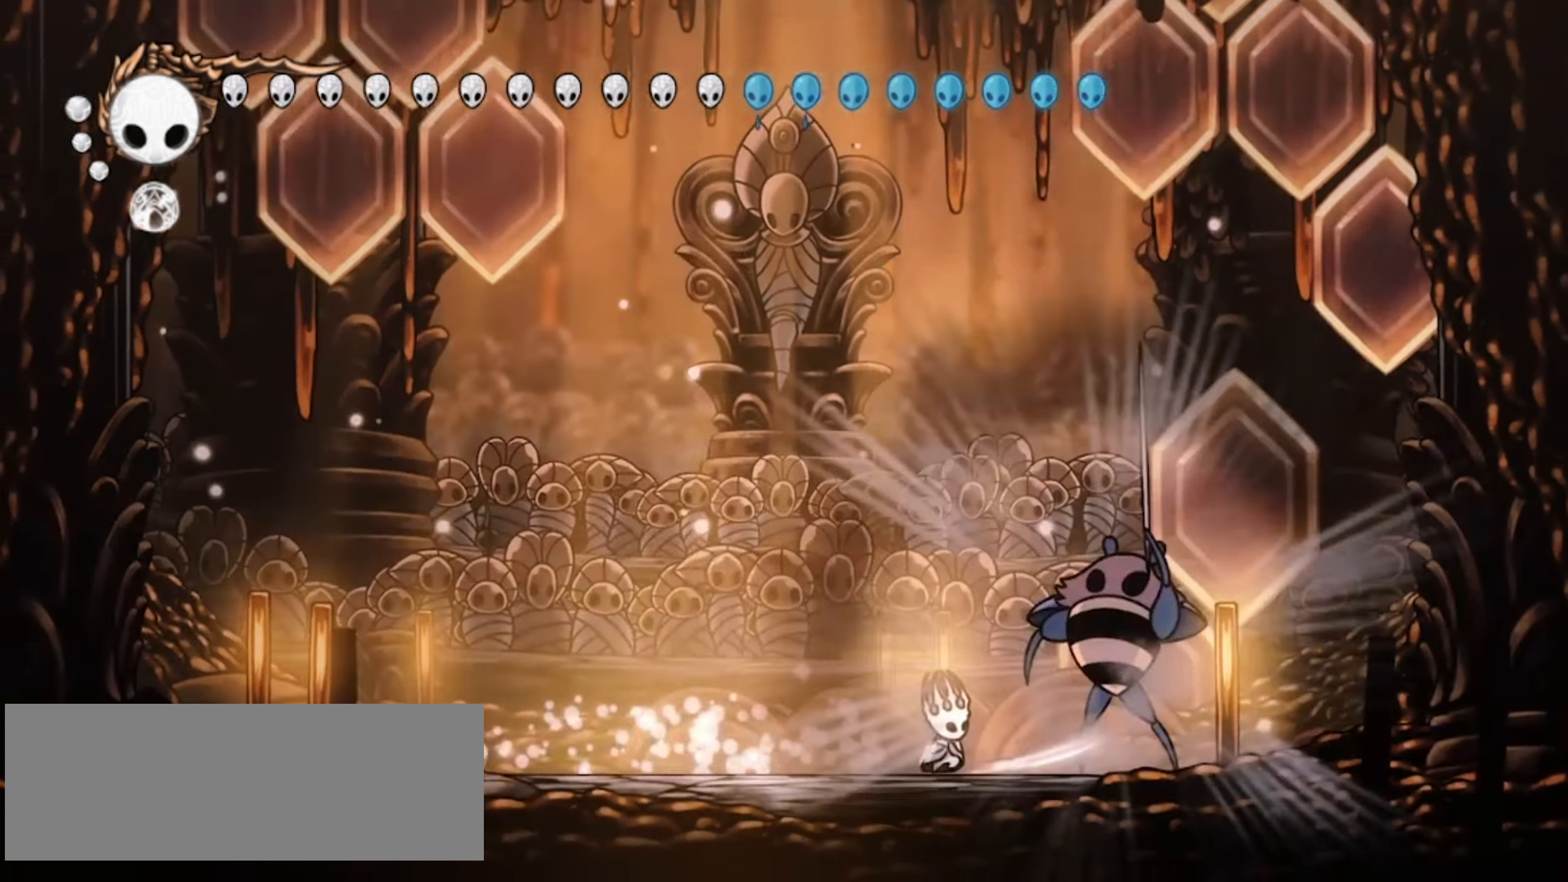
{"keys": [], "events": [[17, "x", "down"], [67, "x", "up"], [167, "x", "down"], [217, "x", "up"], [300, "x", "down"], [350, "x", "up"], [450, "x", "down"], [500, "x", "up"]]}
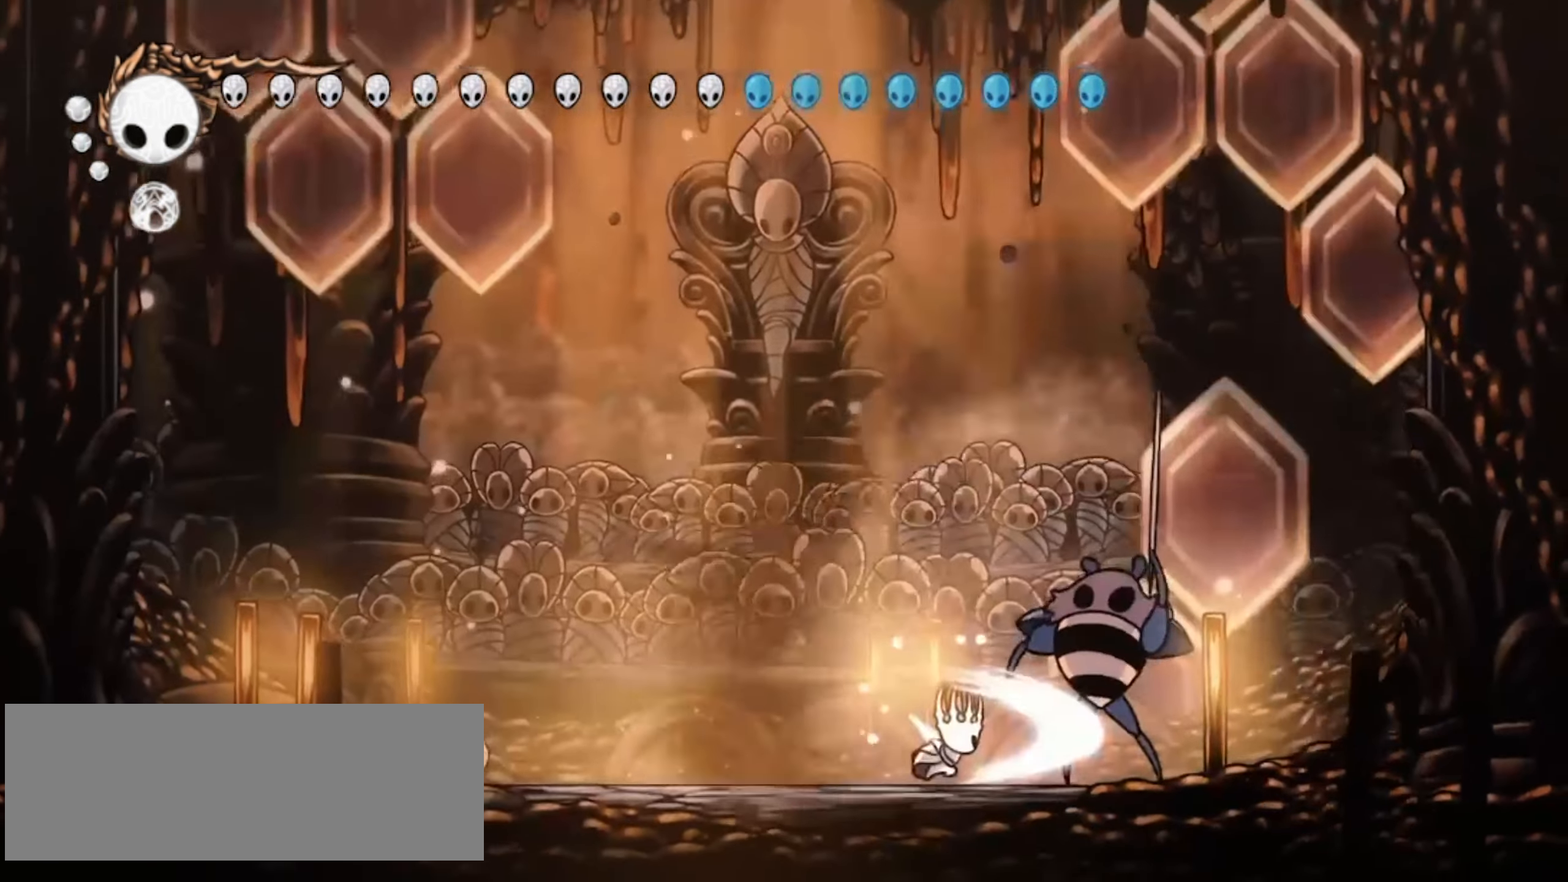
{"keys": [], "events": [[83, "x", "down"], [183, "right", "down"], [183, "x", "up"], [233, "right", "up"], [233, "x", "down"], [317, "x", "up"], [367, "x", "down"], [467, "x", "up"]]}
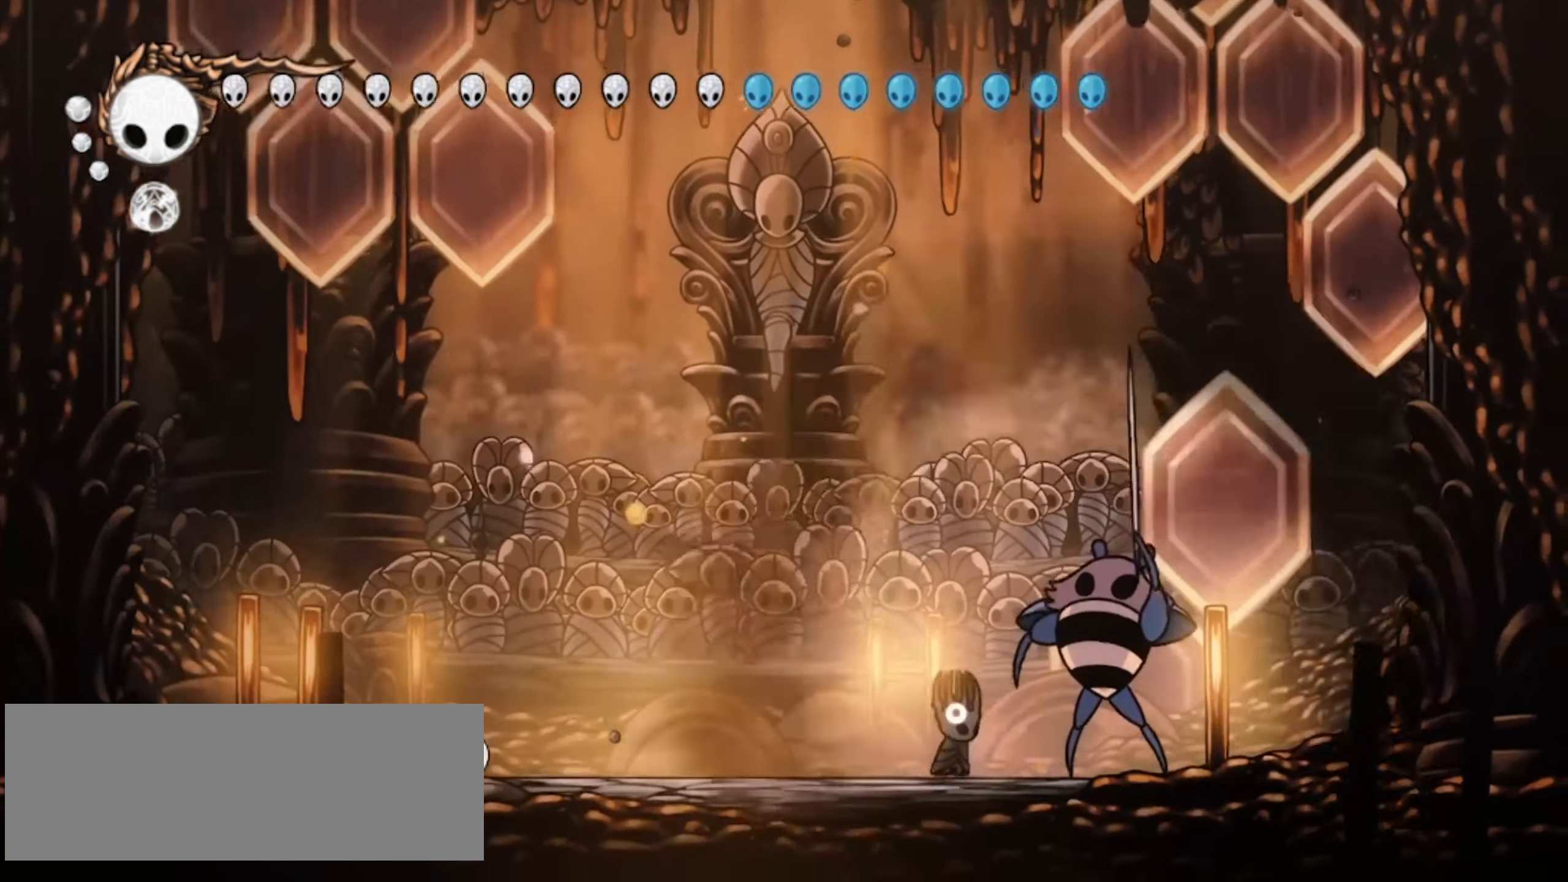
{"keys": ["x"], "events": [[50, "x", "down"], [100, "x", "up"], [200, "x", "down"], [283, "x", "up"], [333, "x", "down"], [433, "x", "up"], [483, "x", "down"]]}
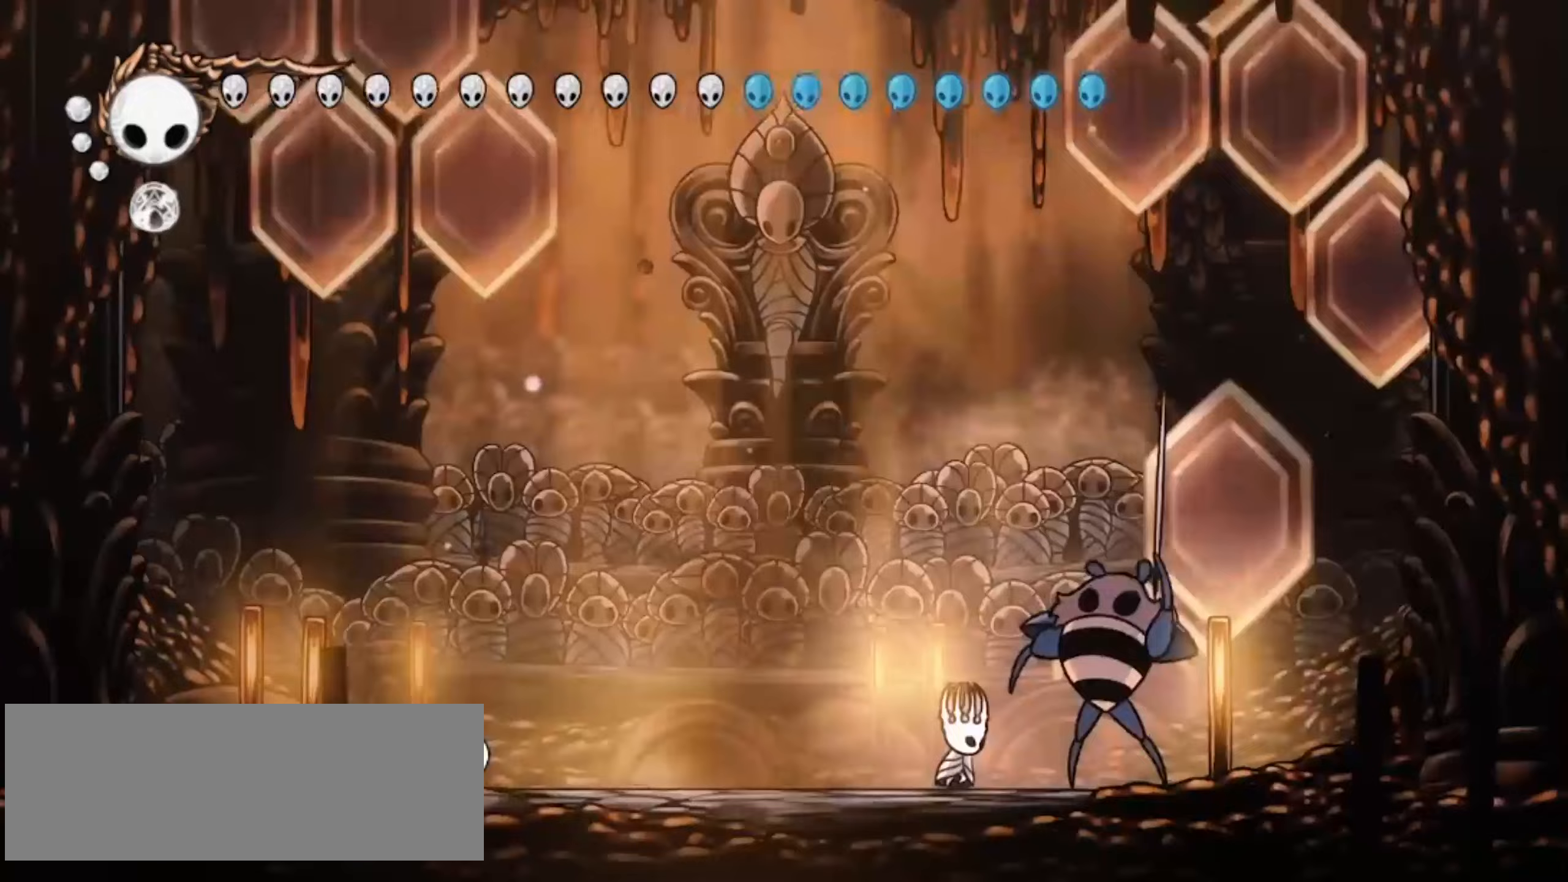
{"keys": ["x"], "events": [[83, "x", "up"], [167, "x", "down"], [267, "x", "up"], [317, "x", "down"], [367, "x", "up"], [450, "x", "down"]]}
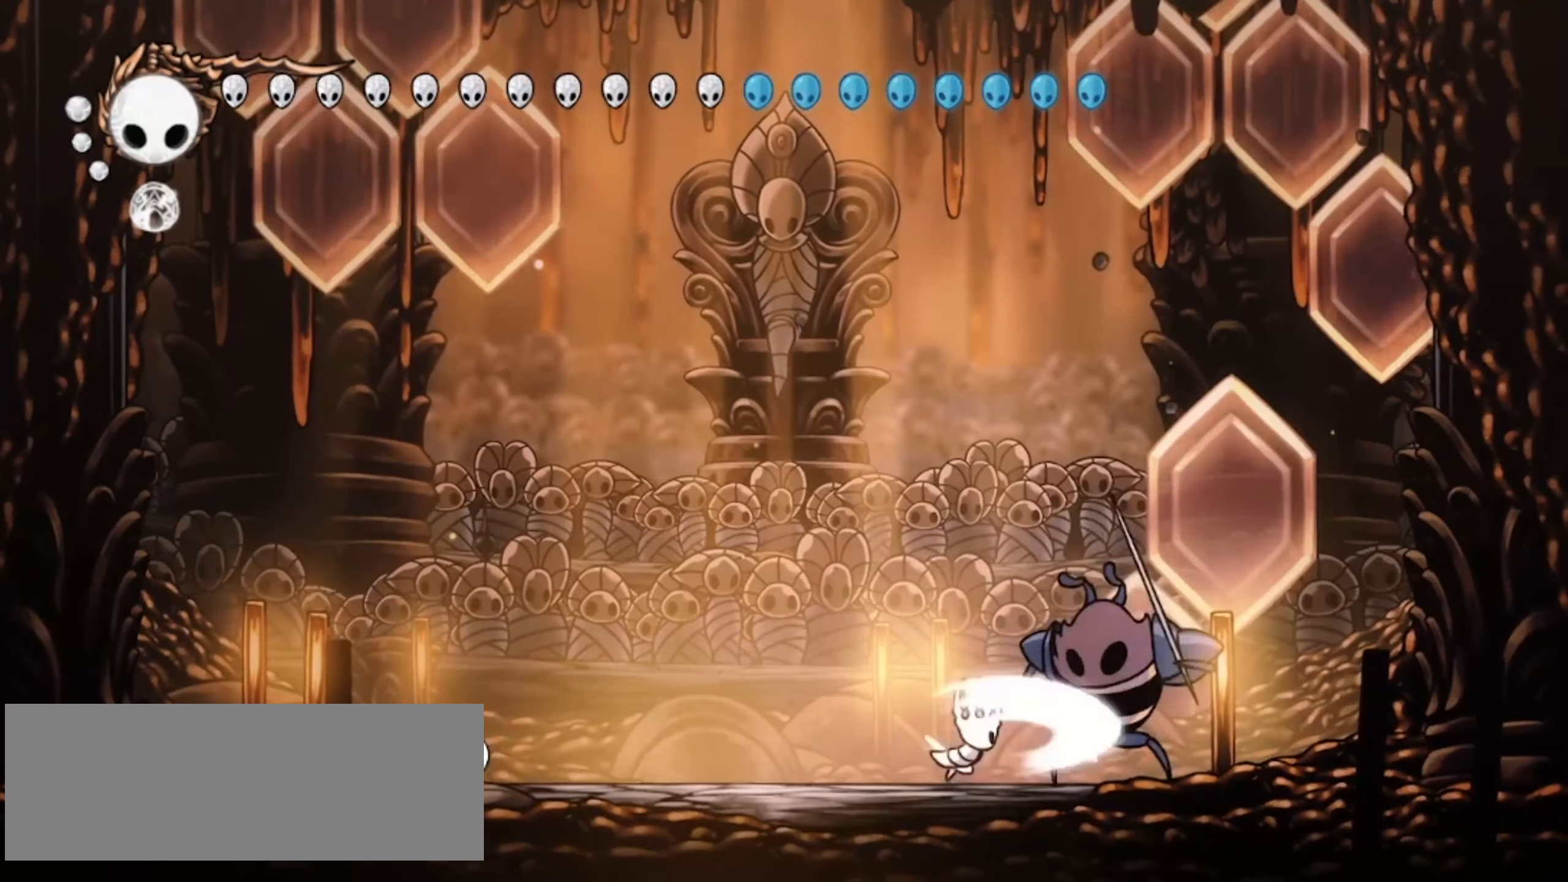
{"keys": [], "events": [[33, "x", "up"], [83, "x", "down"], [183, "x", "up"], [233, "x", "down"], [333, "x", "up"], [383, "x", "down"], [467, "x", "up"]]}
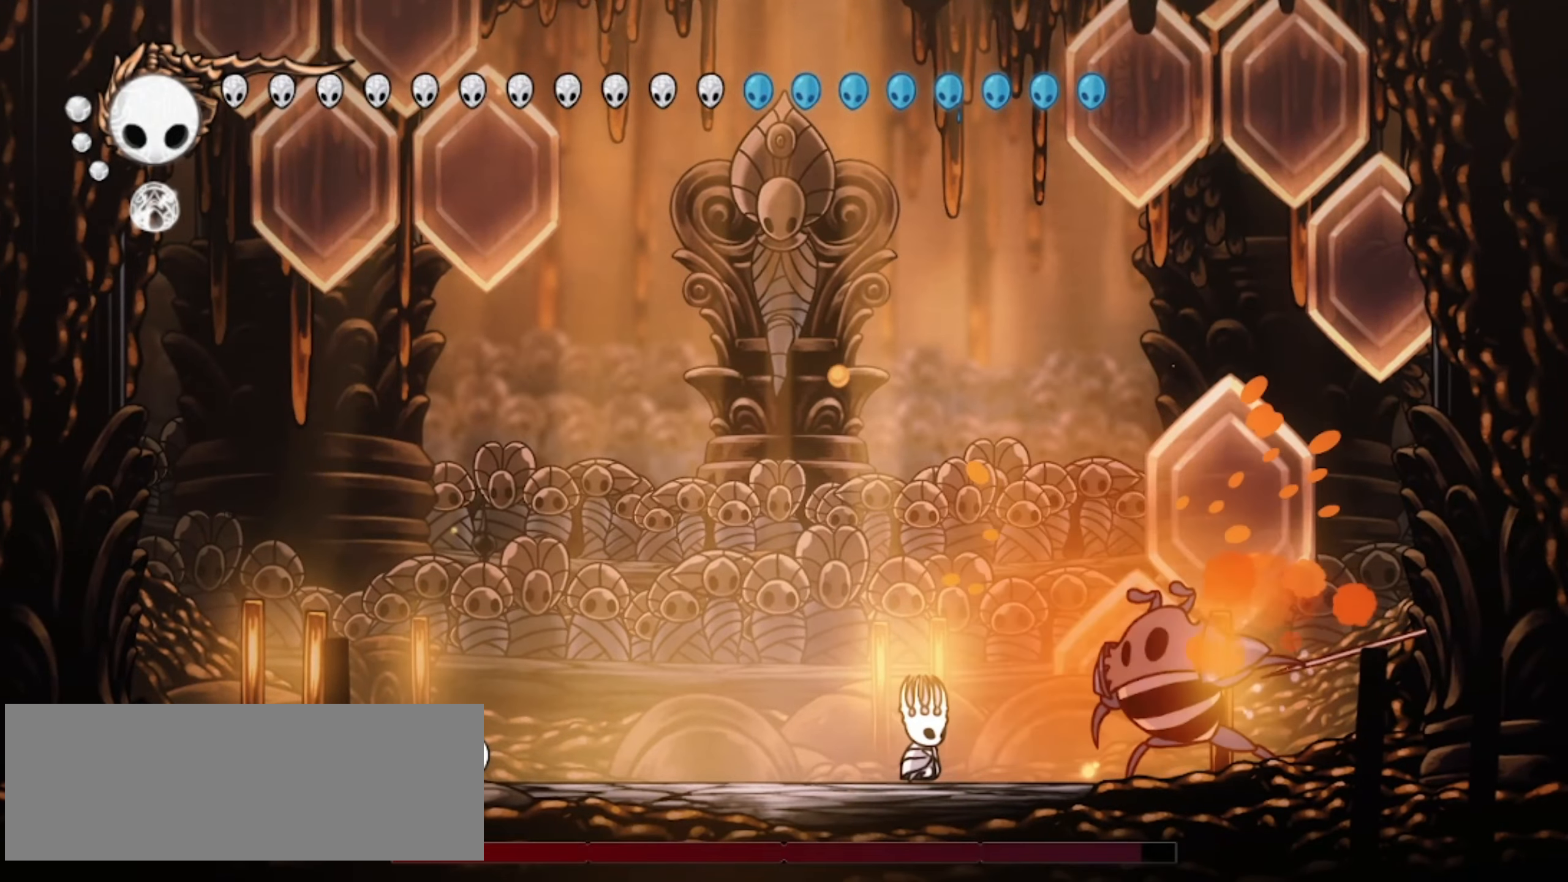
{"keys": ["down", "left", "x"], "events": [[17, "right", "down"], [67, "x", "down"], [100, "x", "up"], [150, "x", "down"], [200, "left", "down"], [200, "right", "up"], [200, "z", "down"], [250, "x", "up"], [300, "down", "down"], [483, "x", "down"], [483, "z", "up"]]}
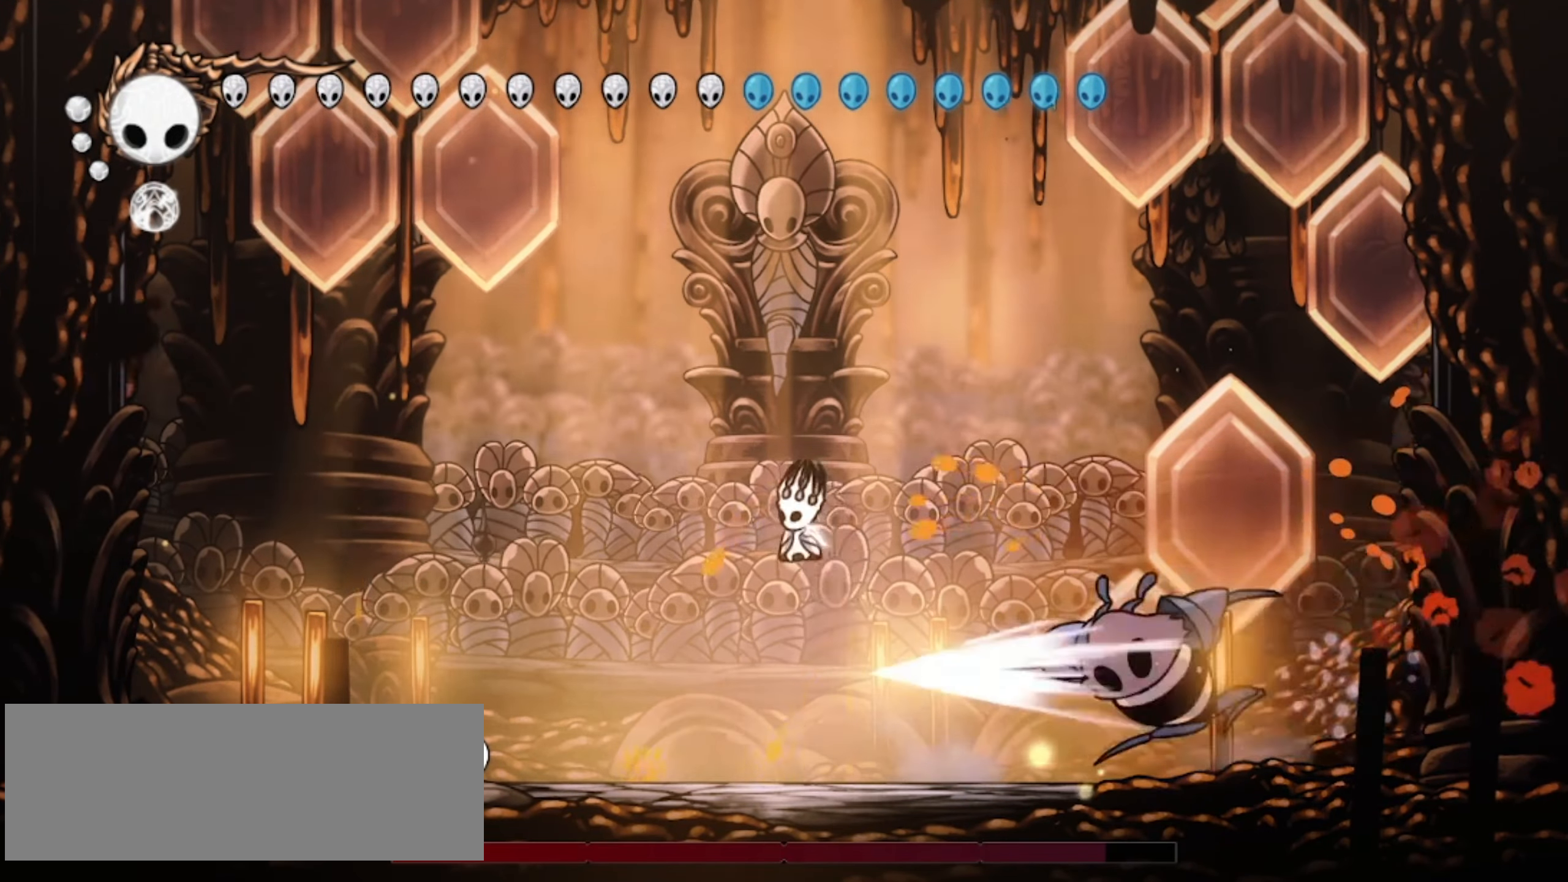
{"keys": [], "events": [[167, "x", "up"], [450, "down", "up"], [500, "left", "up"]]}
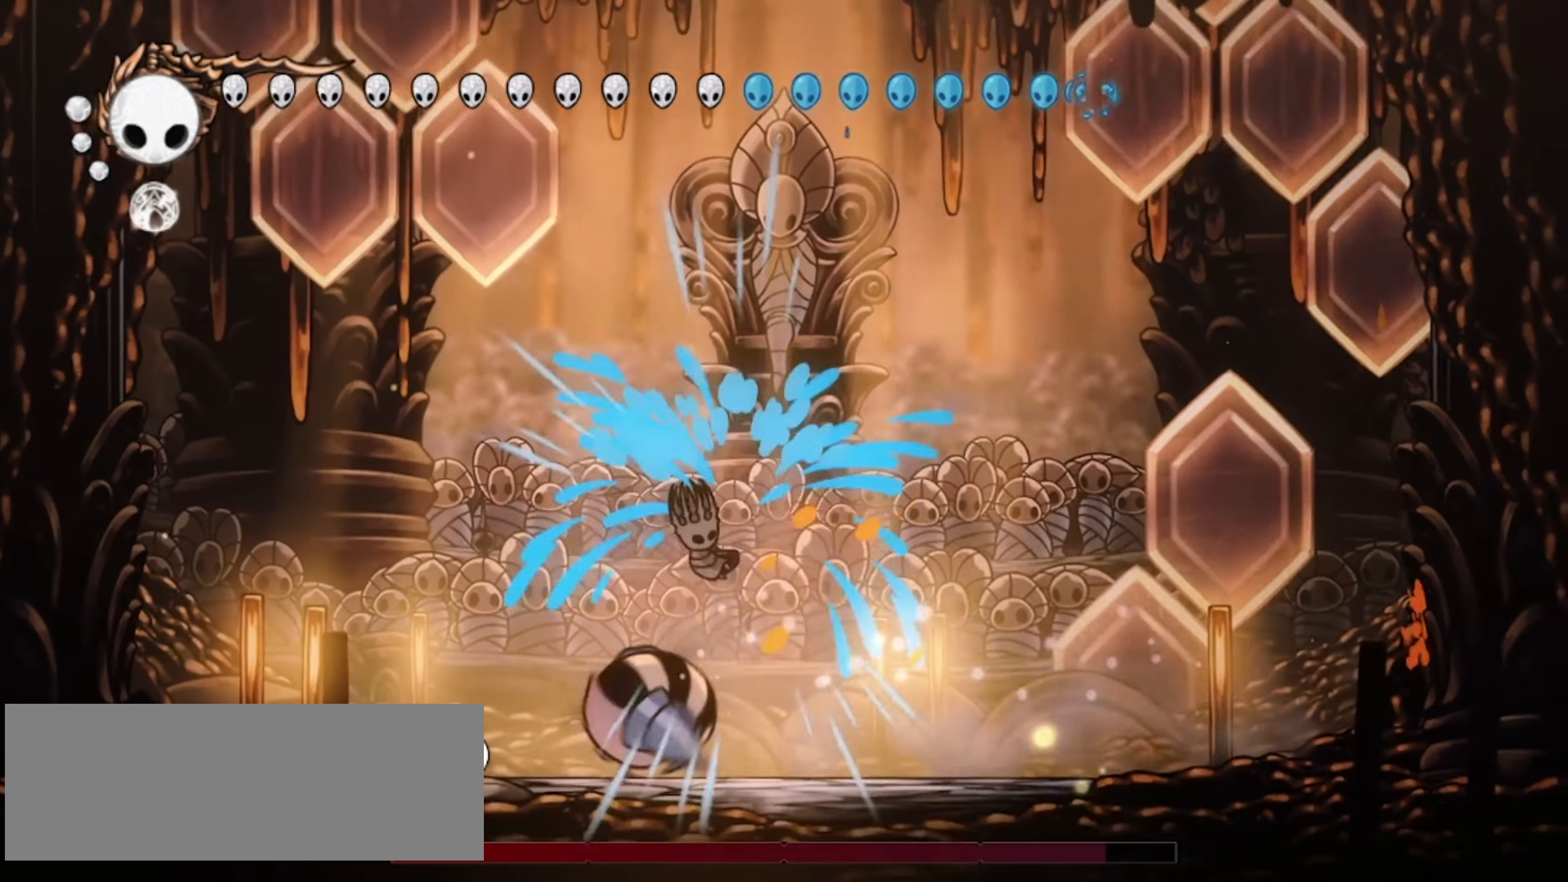
{"keys": ["a", "left", "x"], "events": [[283, "right", "down"], [367, "left", "down"], [367, "right", "up"], [467, "a", "down"], [467, "x", "down"]]}
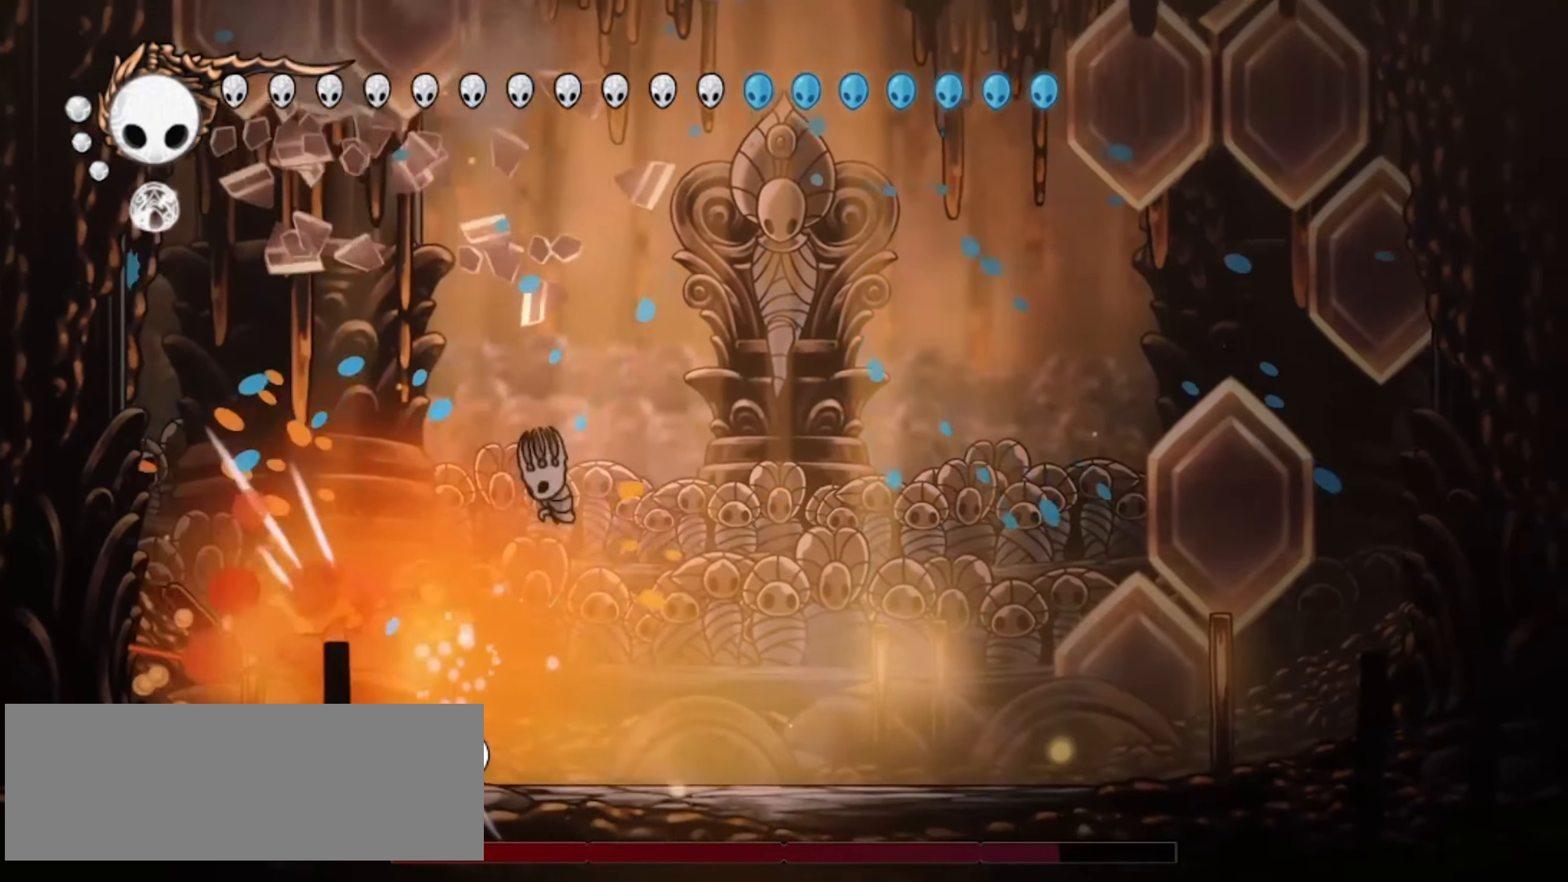
{"keys": ["left"], "events": [[17, "a", "up"], [50, "x", "up"], [100, "a", "down"], [100, "x", "down"], [150, "a", "up"], [150, "x", "up"], [250, "x", "down"], [333, "x", "up"]]}
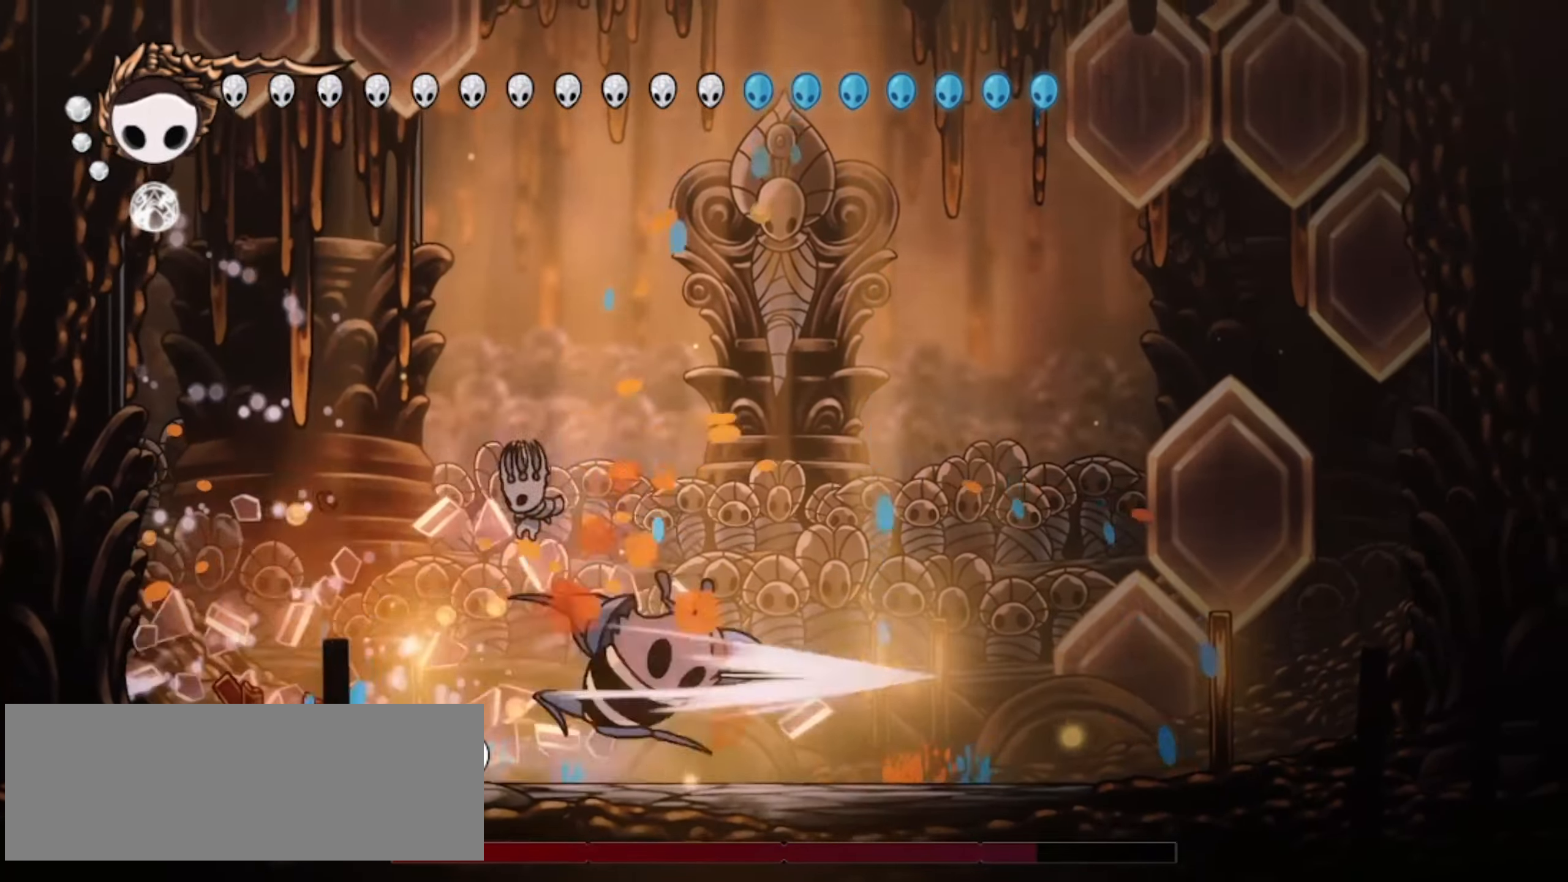
{"keys": ["right"], "events": [[33, "down", "down"], [33, "left", "up"], [117, "right", "down"], [117, "x", "down"], [267, "x", "up"], [300, "down", "up"]]}
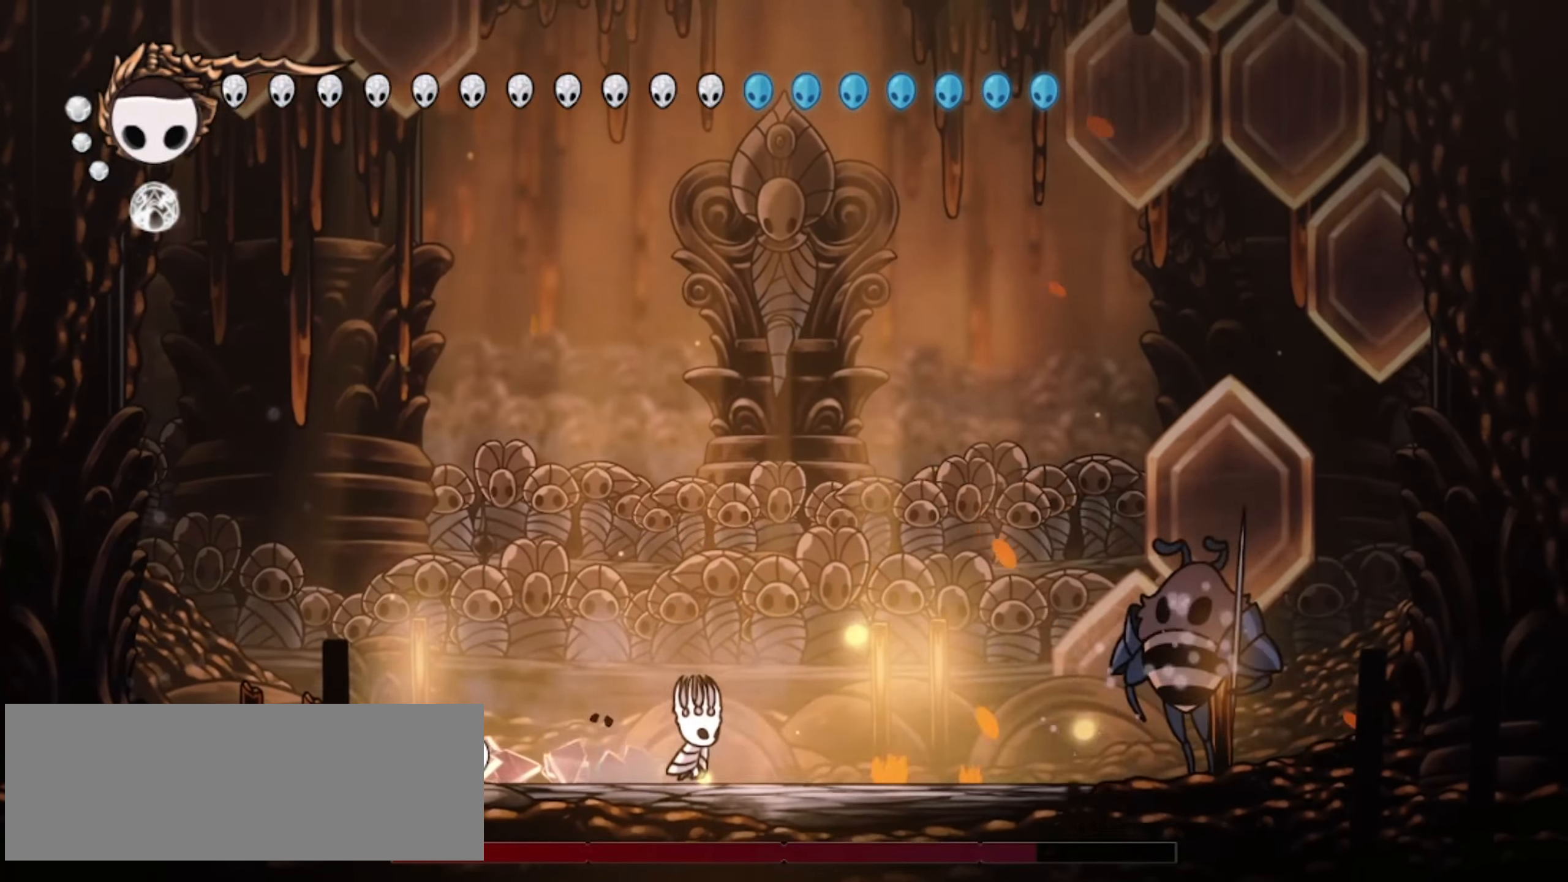
{"keys": ["right"], "events": [[267, "z", "down"], [467, "z", "up"]]}
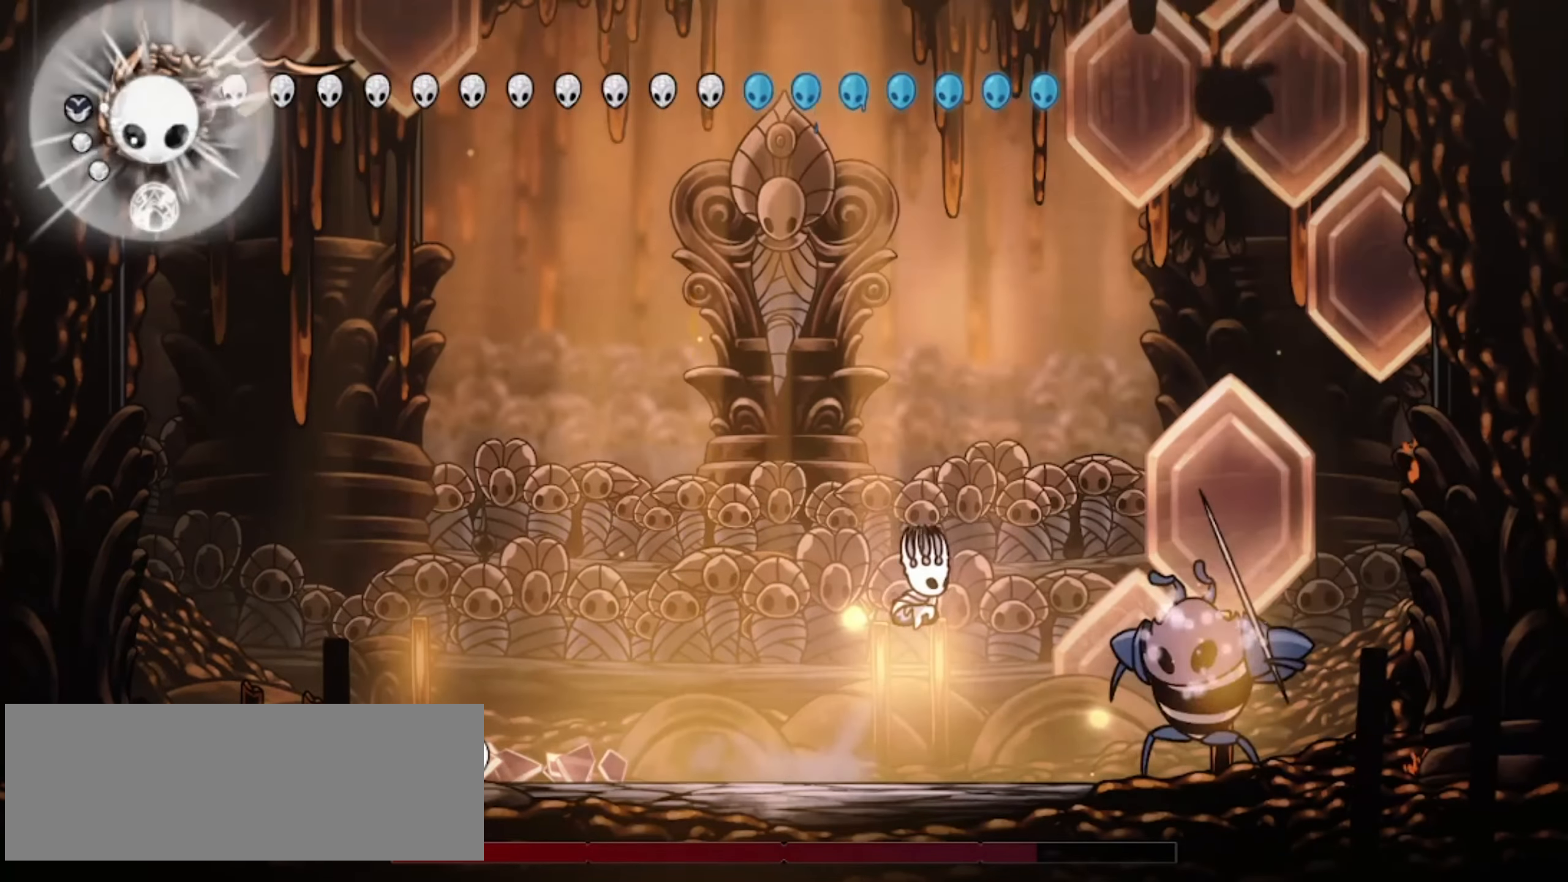
{"keys": ["left"], "events": [[100, "z", "down"], [150, "x", "down"], [283, "x", "up"], [333, "right", "up"], [333, "z", "up"], [383, "left", "down"]]}
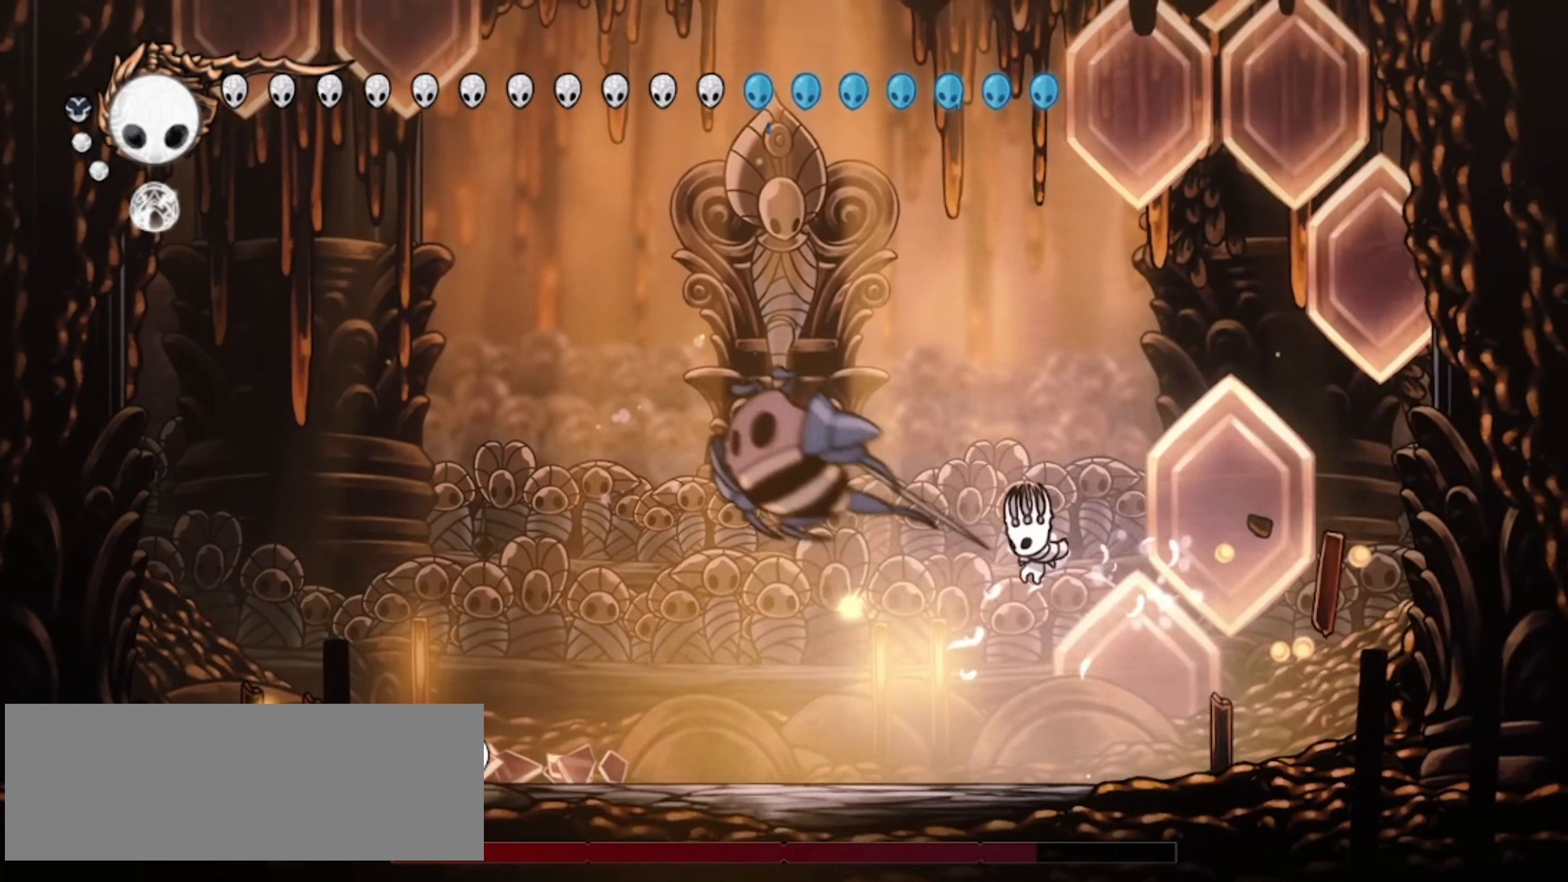
{"keys": ["left", "up", "x", "z"], "events": [[200, "up", "down"], [417, "z", "down"], [500, "x", "down"]]}
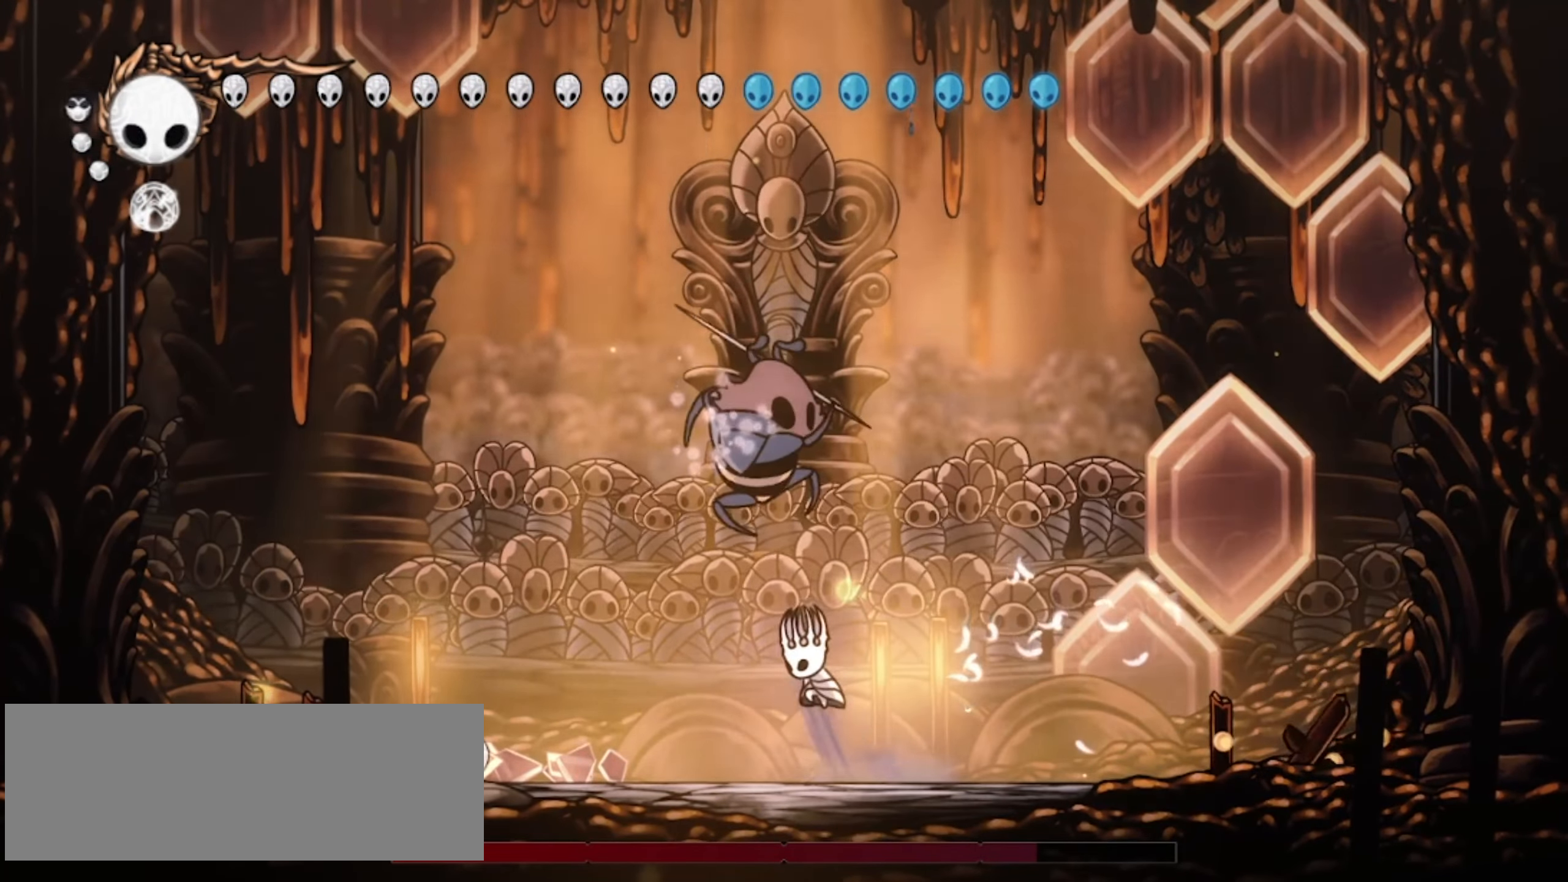
{"keys": ["right"], "events": [[50, "z", "up"], [133, "right", "down"], [133, "x", "up"], [183, "left", "up"], [233, "up", "up"]]}
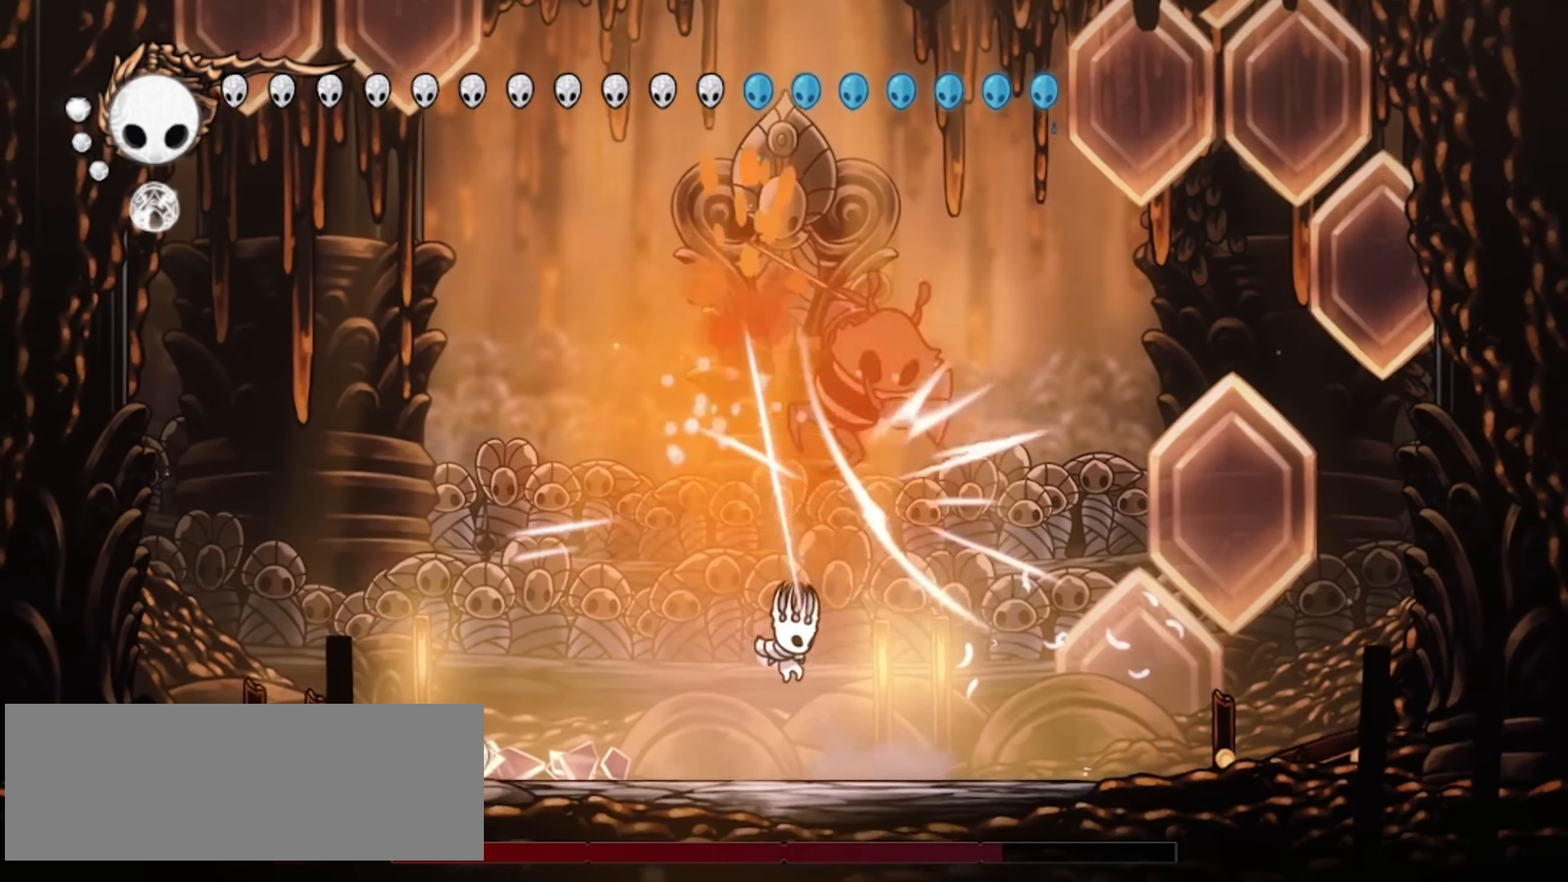
{"keys": ["a", "right", "x"], "events": [[250, "a", "down"], [283, "x", "down"], [383, "a", "up"], [383, "right", "up"], [383, "x", "up"], [483, "a", "down"], [483, "right", "down"], [483, "x", "down"]]}
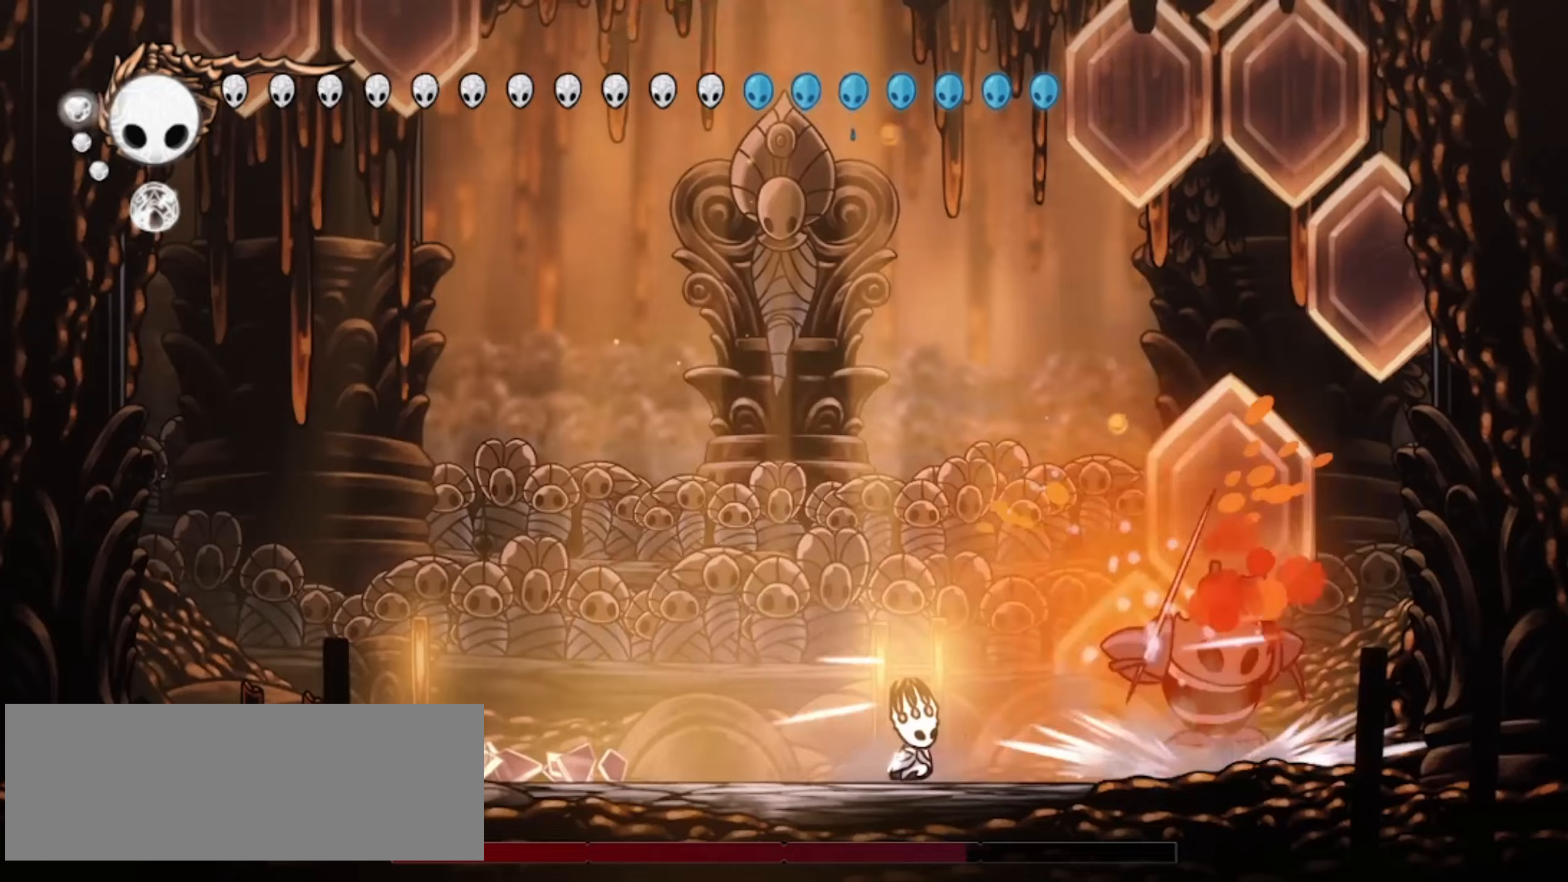
{"keys": ["right"], "events": [[33, "a", "up"], [33, "x", "up"], [83, "a", "down"], [83, "x", "down"], [167, "a", "up"], [167, "x", "up"], [217, "x", "down"], [317, "x", "up"]]}
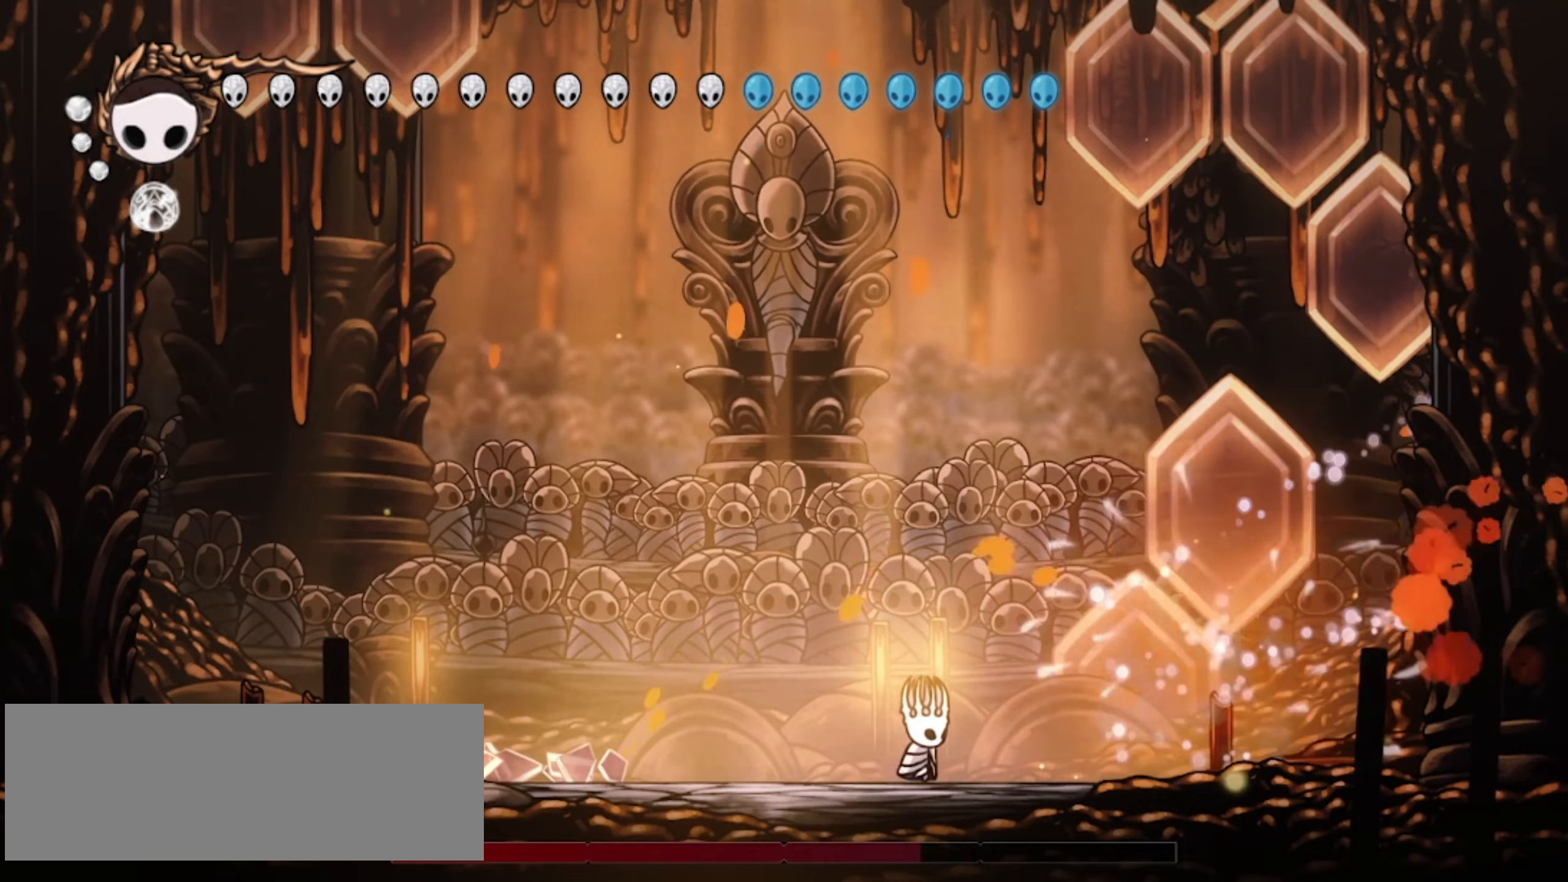
{"keys": ["left"], "events": [[133, "z", "down"], [183, "x", "down"], [233, "left", "down"], [233, "right", "up"], [233, "x", "up"], [283, "z", "up"]]}
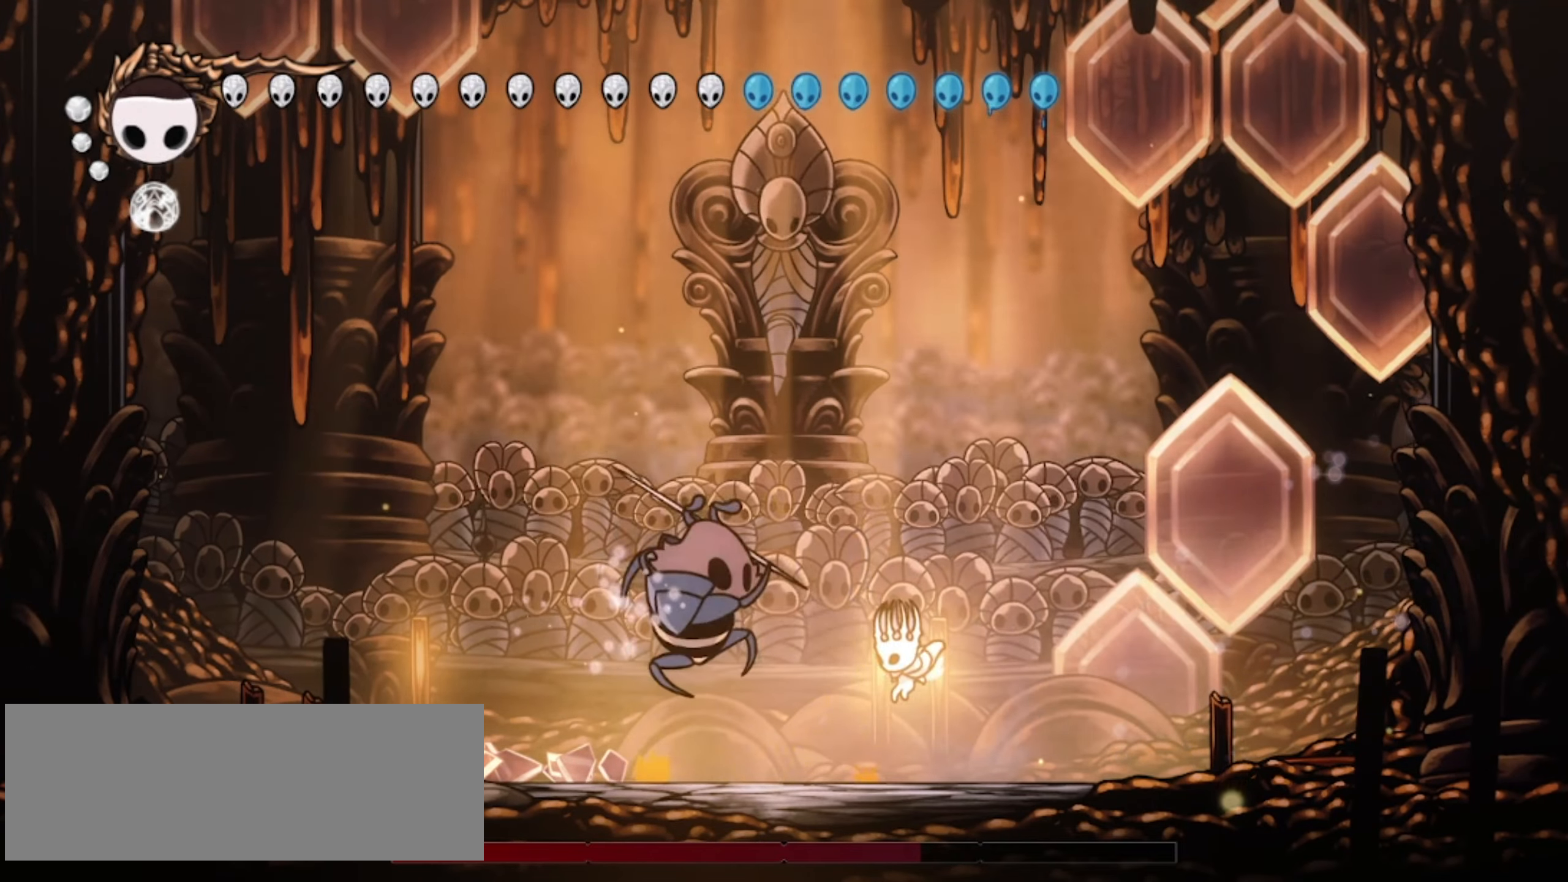
{"keys": ["right", "up"], "events": [[100, "up", "down"], [200, "x", "down"], [300, "x", "up"], [383, "x", "down"], [433, "left", "up"], [433, "x", "up"], [483, "right", "down"]]}
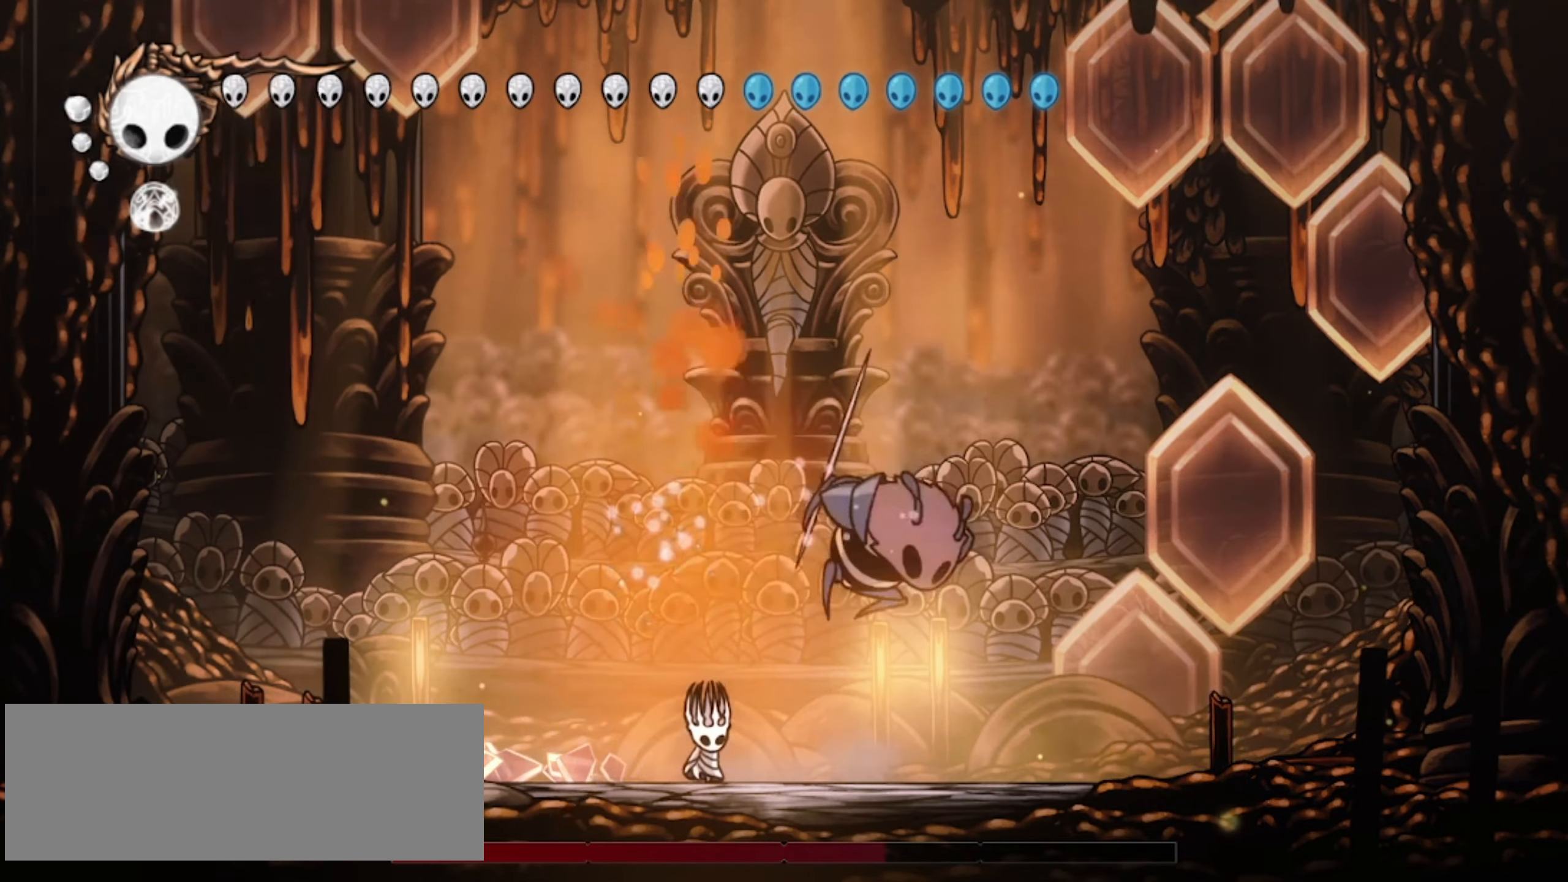
{"keys": ["a", "right", "x"], "events": [[117, "up", "up"], [350, "a", "down"], [350, "x", "down"], [400, "a", "up"], [400, "x", "up"], [500, "a", "down"], [500, "x", "down"]]}
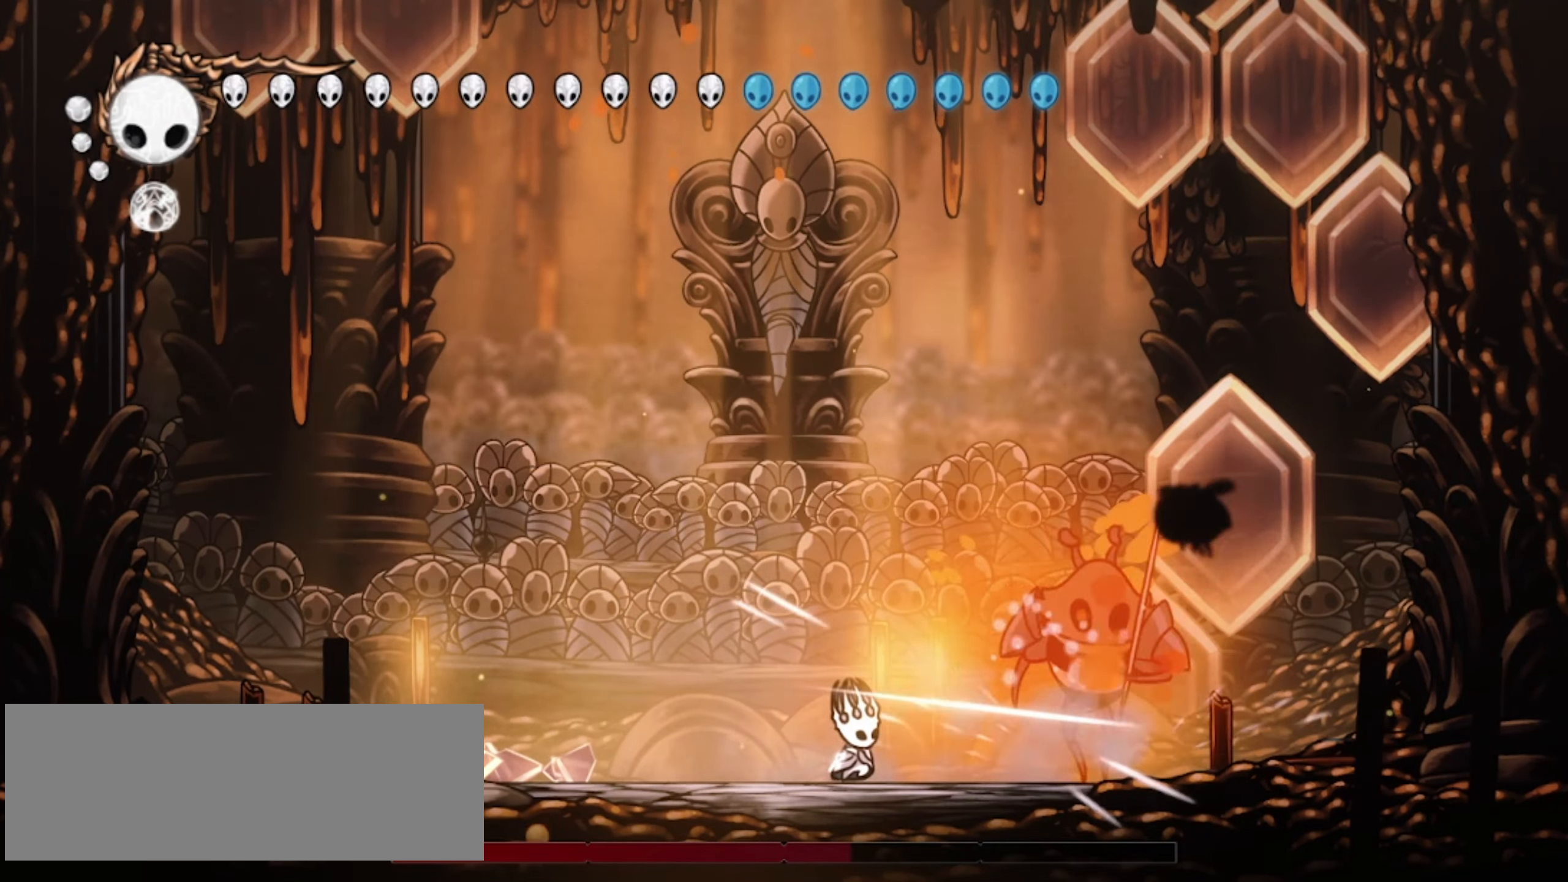
{"keys": ["right"], "events": [[33, "a", "up"], [33, "x", "up"], [133, "x", "down"], [233, "x", "up"]]}
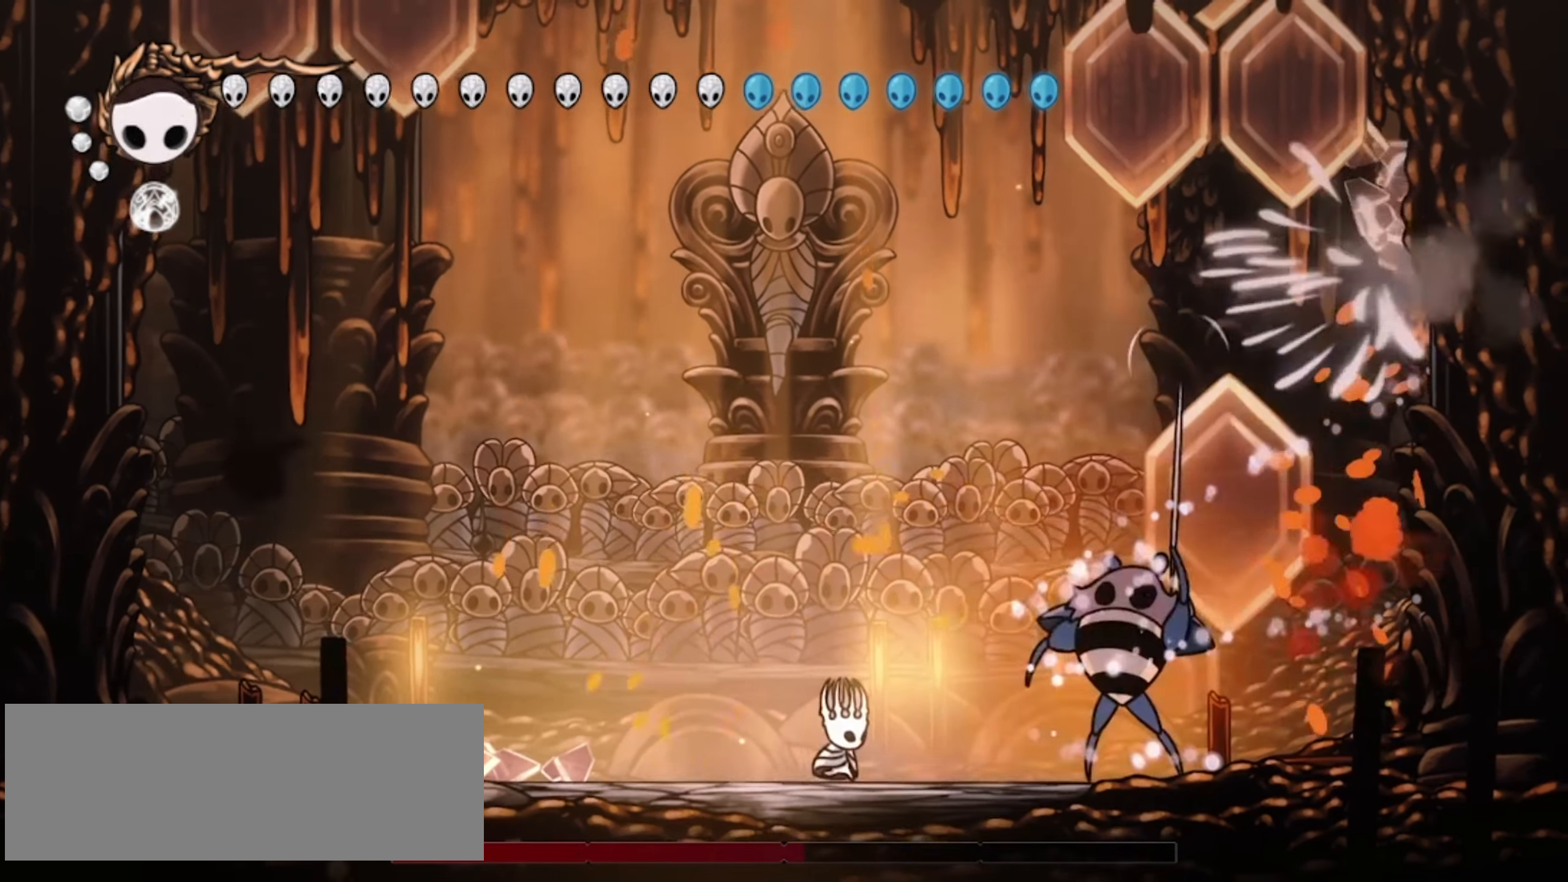
{"keys": [], "events": [[100, "z", "down"], [150, "right", "up"], [250, "right", "down"], [300, "z", "up"], [333, "right", "up"], [383, "x", "down"], [483, "x", "up"]]}
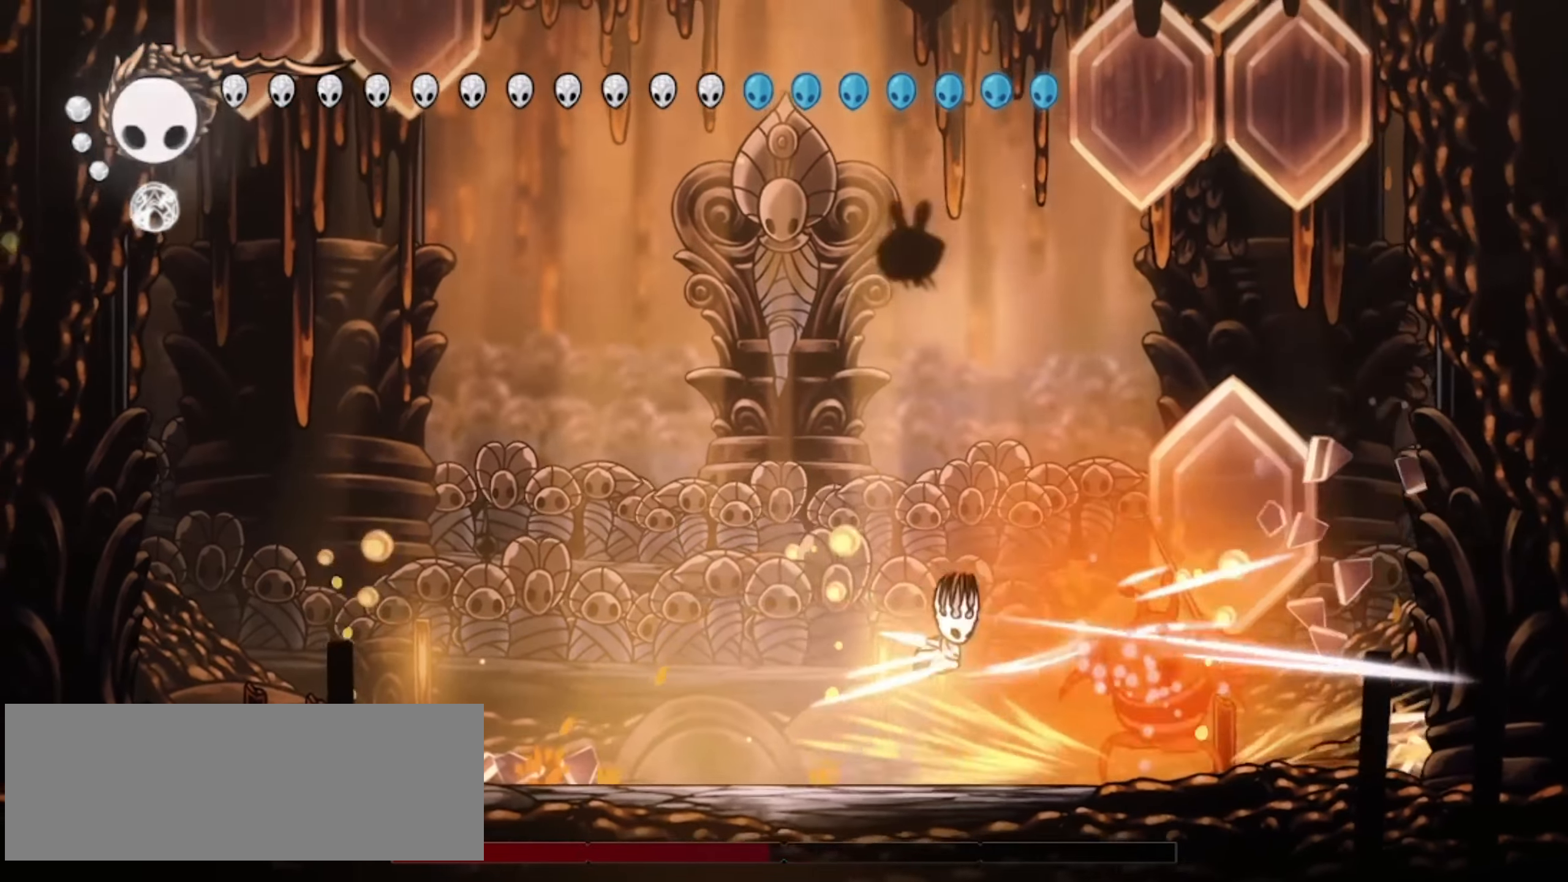
{"keys": ["right"], "events": [[17, "a", "down"], [17, "right", "down"], [17, "x", "down"], [117, "a", "up"], [117, "x", "up"], [217, "a", "down"], [217, "x", "down"], [267, "a", "up"], [267, "x", "up"], [350, "x", "down"], [400, "x", "up"]]}
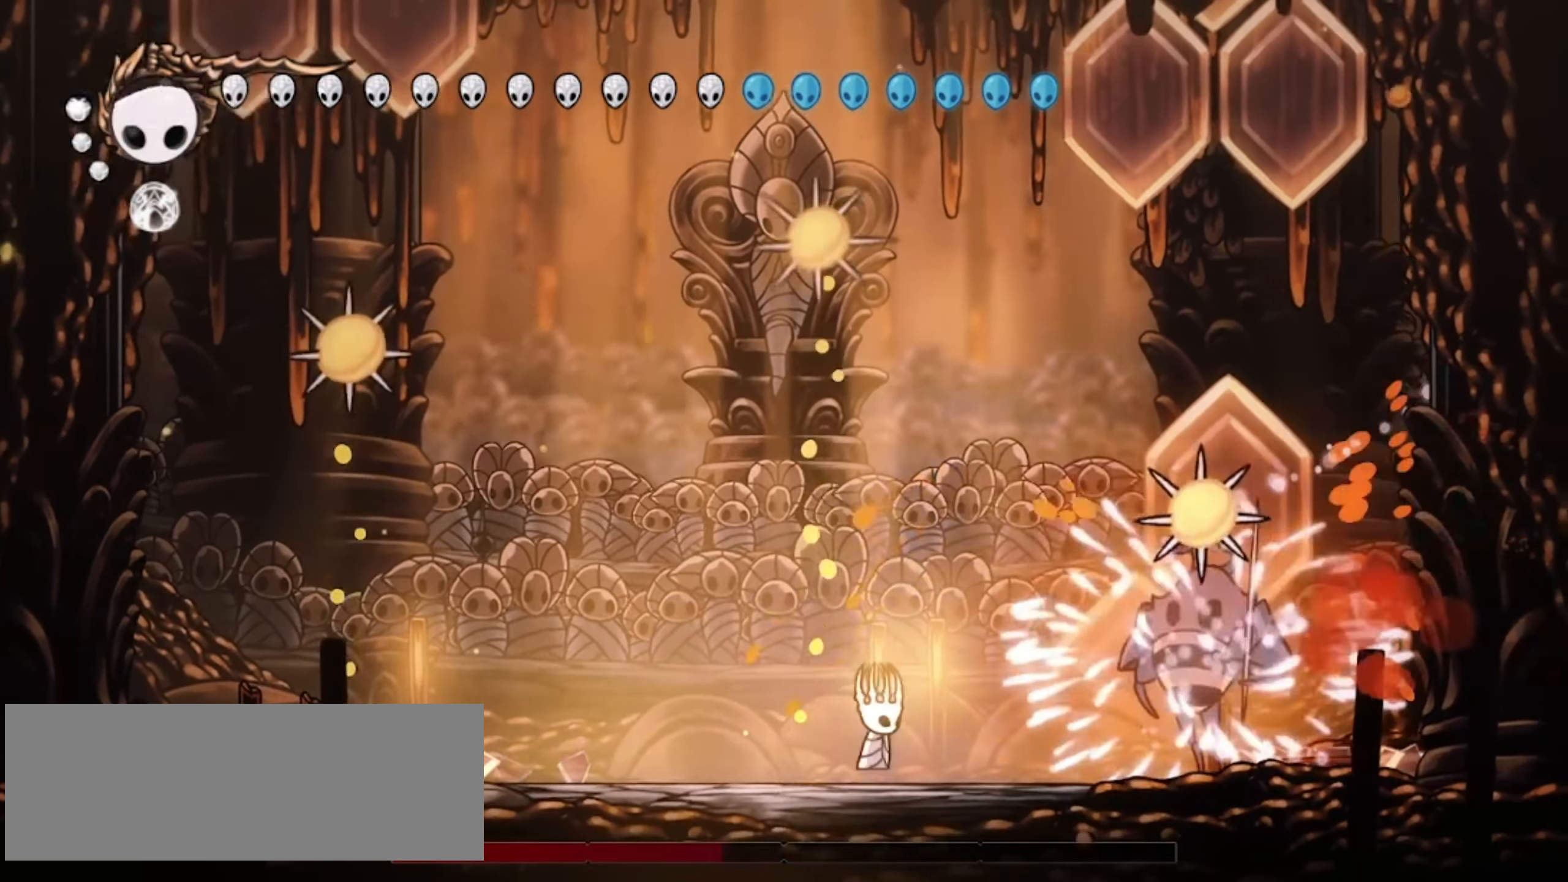
{"keys": ["z"], "events": [[183, "right", "up"], [267, "z", "down"]]}
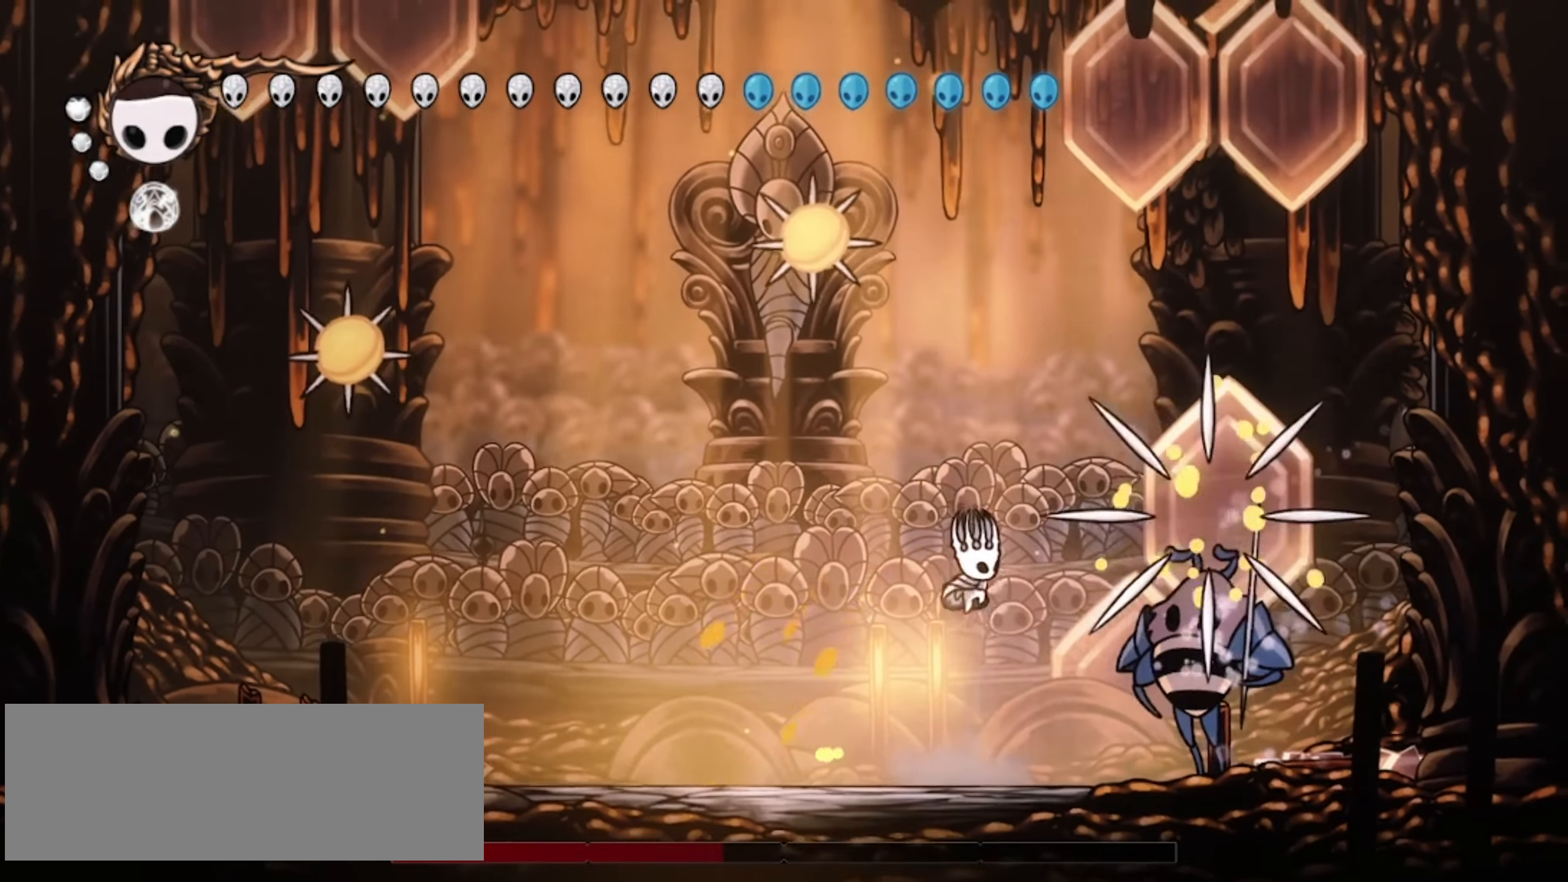
{"keys": ["right", "x"], "events": [[17, "z", "up"], [250, "right", "down"], [383, "x", "down"], [383, "z", "down"], [483, "z", "up"]]}